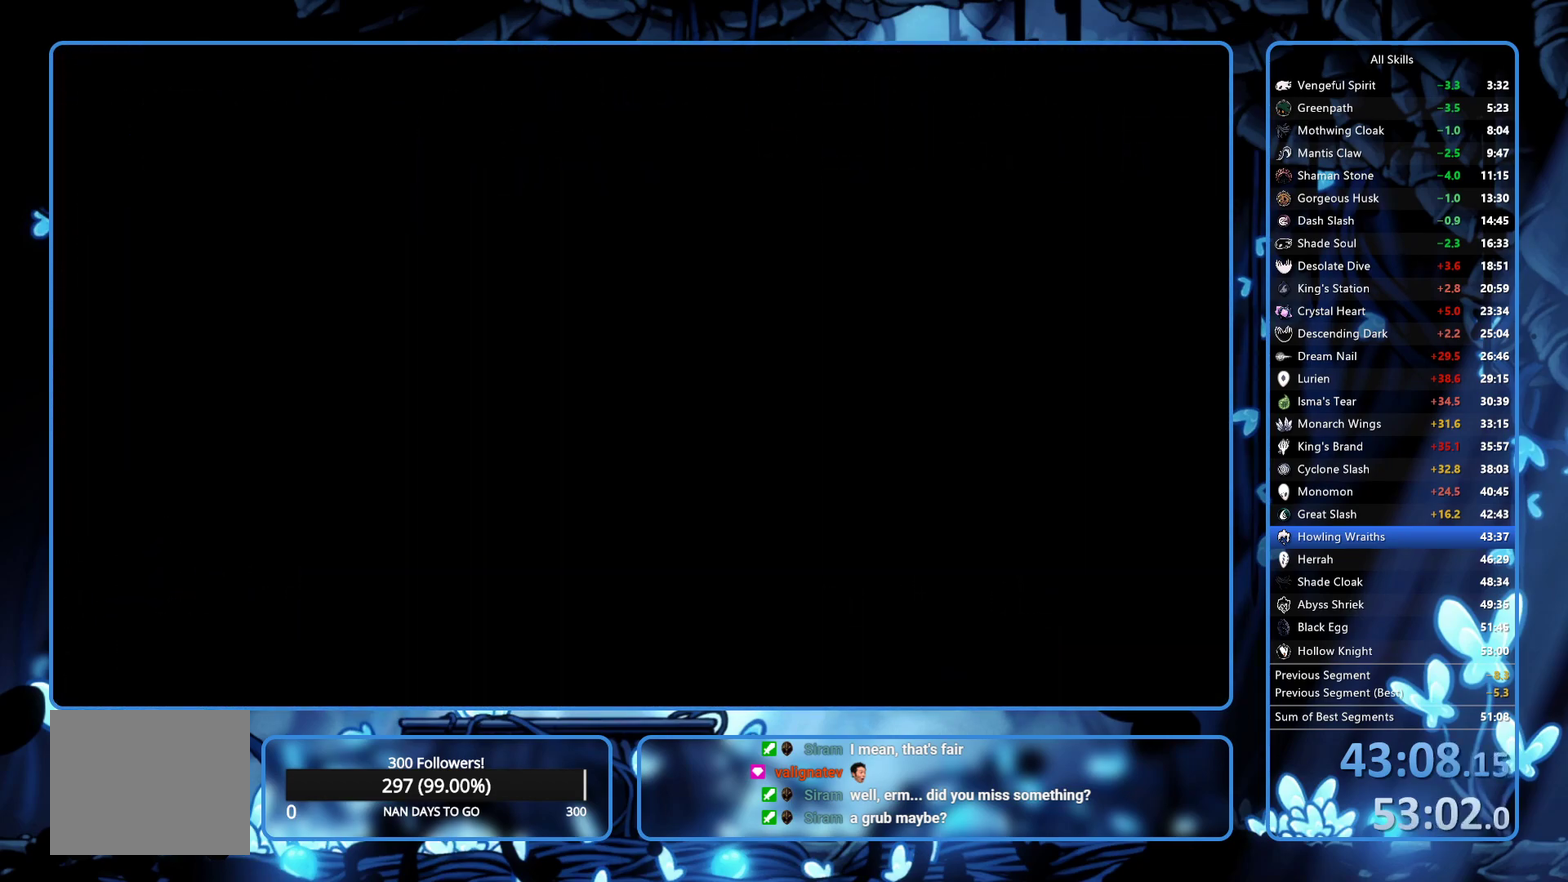
Gameplay with a controller (Xbox layout); each line is a JSON object with the inputs held at the frame after it. "events" lists button and stick changes between this image and that frame as [ms after this image, input, new state], when the widget could be followed in between. Not read: L3 R3.
{"buttons": ["DPAD_LEFT"], "left_stick": "center", "right_stick": "center", "events": []}
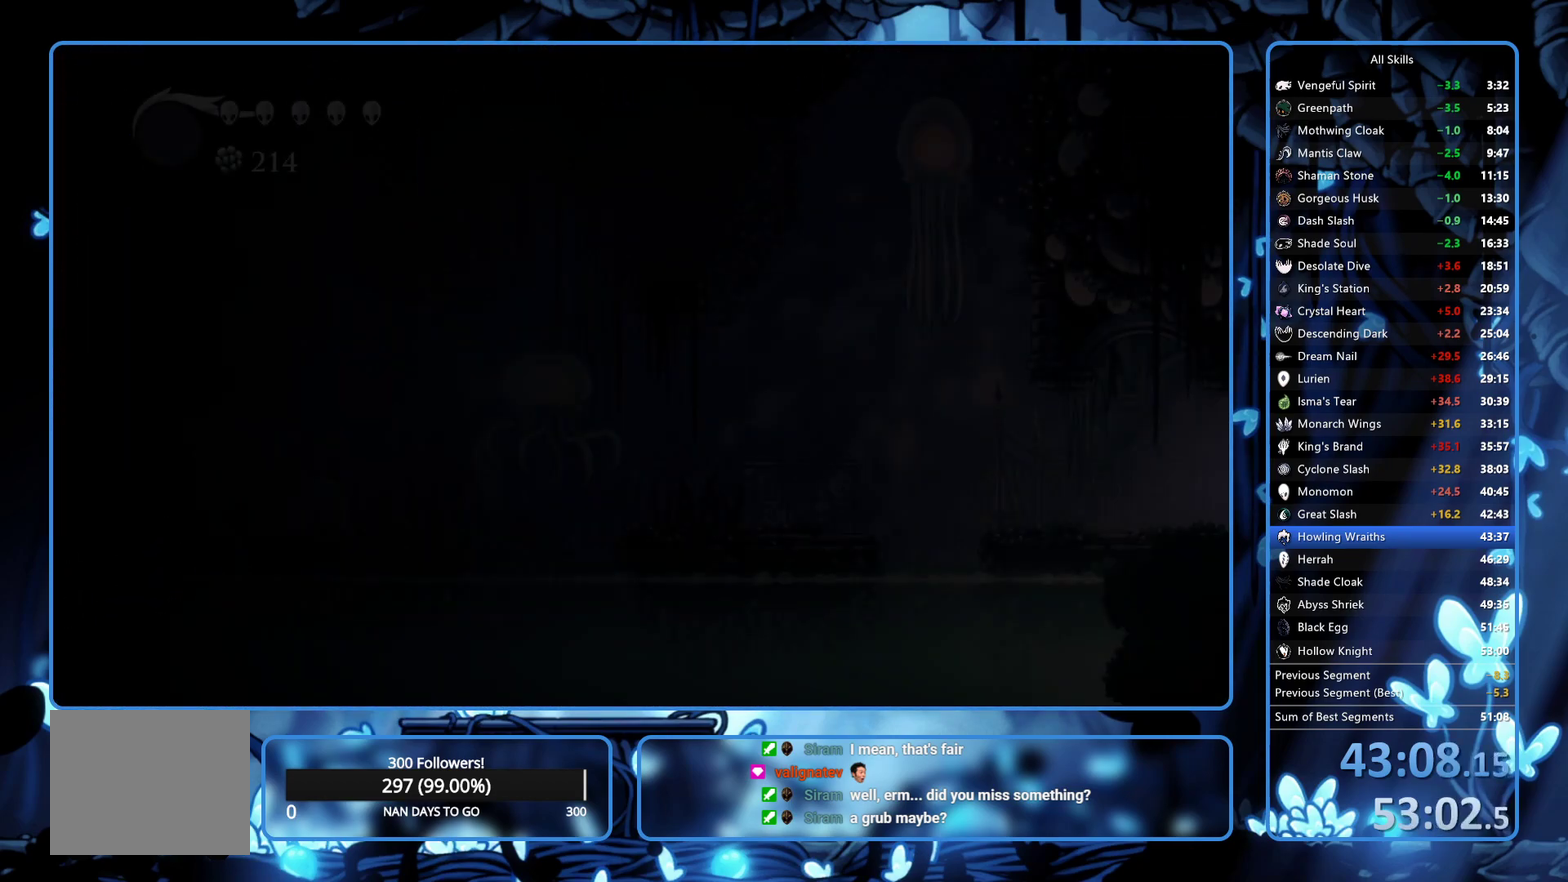
{"buttons": ["DPAD_LEFT"], "left_stick": "center", "right_stick": "center", "events": []}
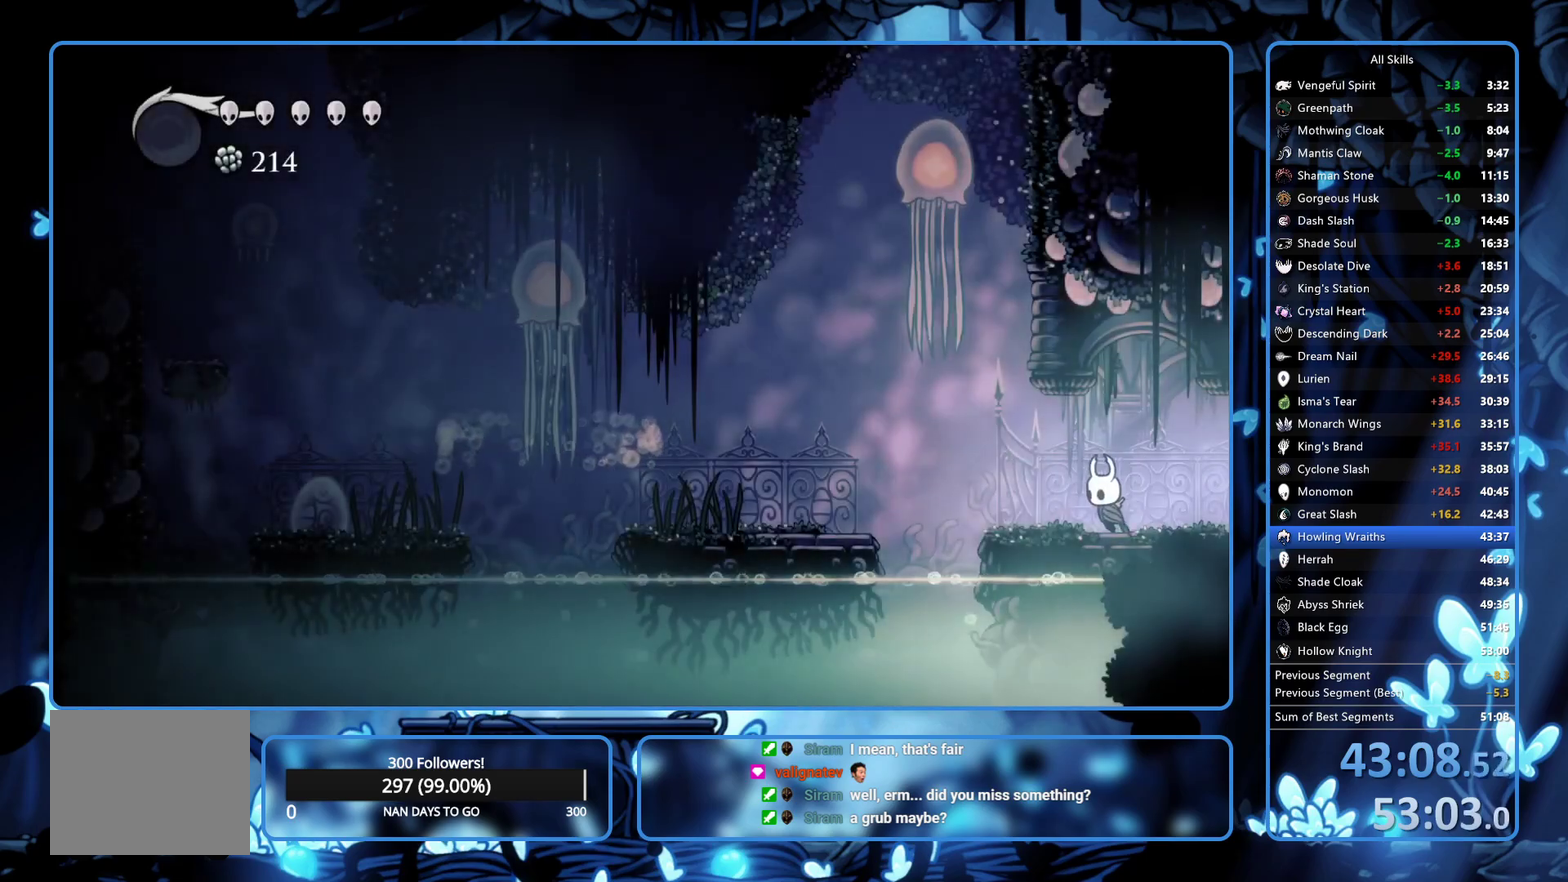
{"buttons": ["DPAD_LEFT"], "left_stick": "center", "right_stick": "center", "events": [[33, "A", "down"], [117, "R2", "down"], [183, "A", "up"], [267, "R2", "up"]]}
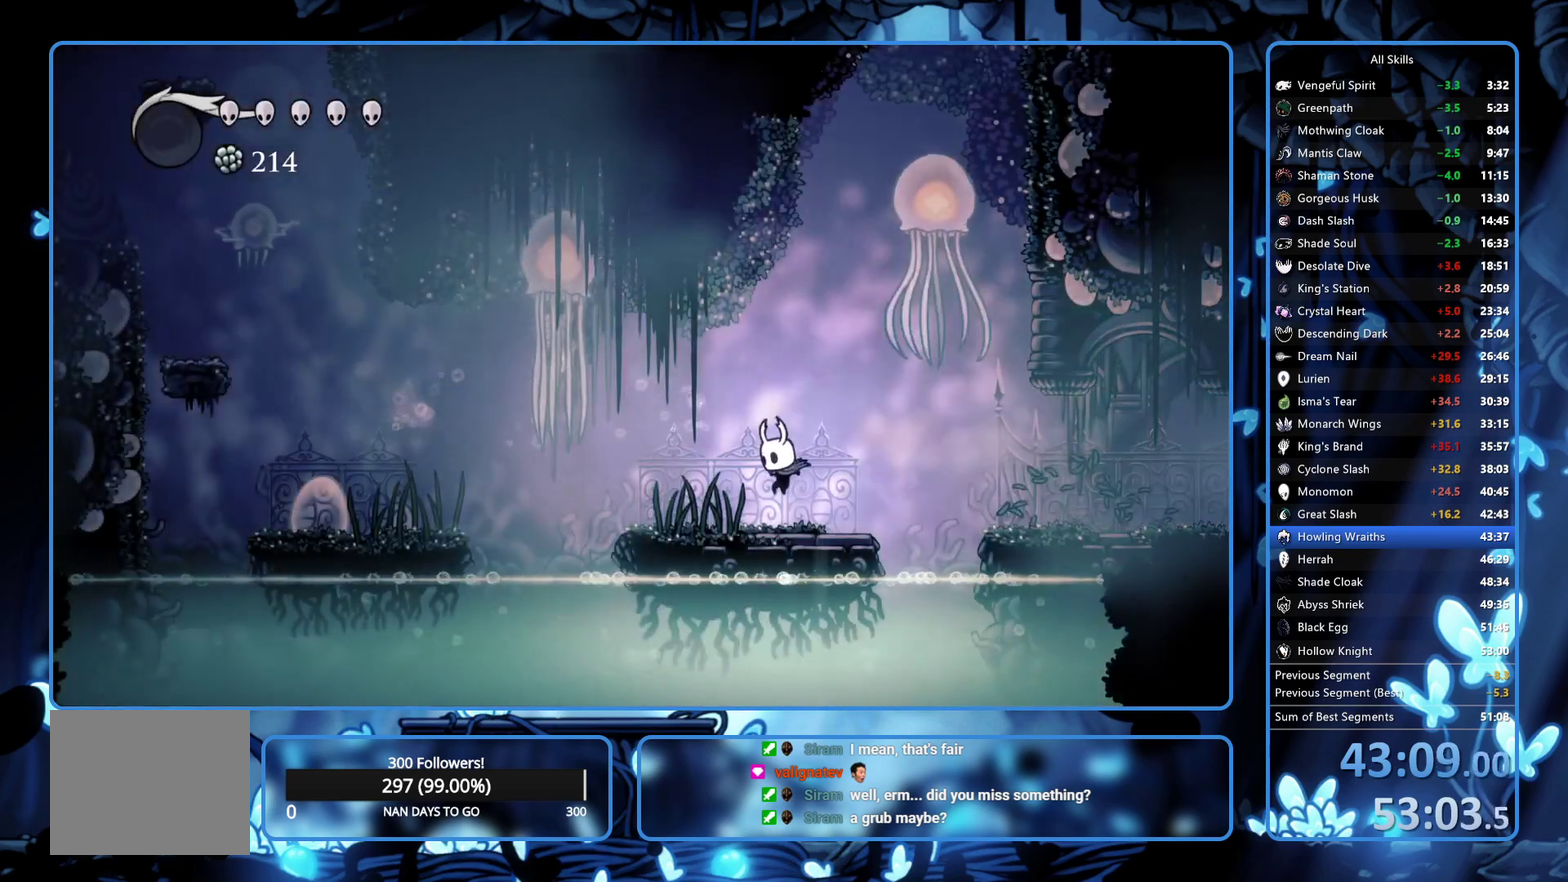
{"buttons": ["DPAD_LEFT"], "left_stick": "center", "right_stick": "center", "events": [[133, "A", "down"], [217, "R2", "down"], [250, "A", "up"], [400, "R2", "up"]]}
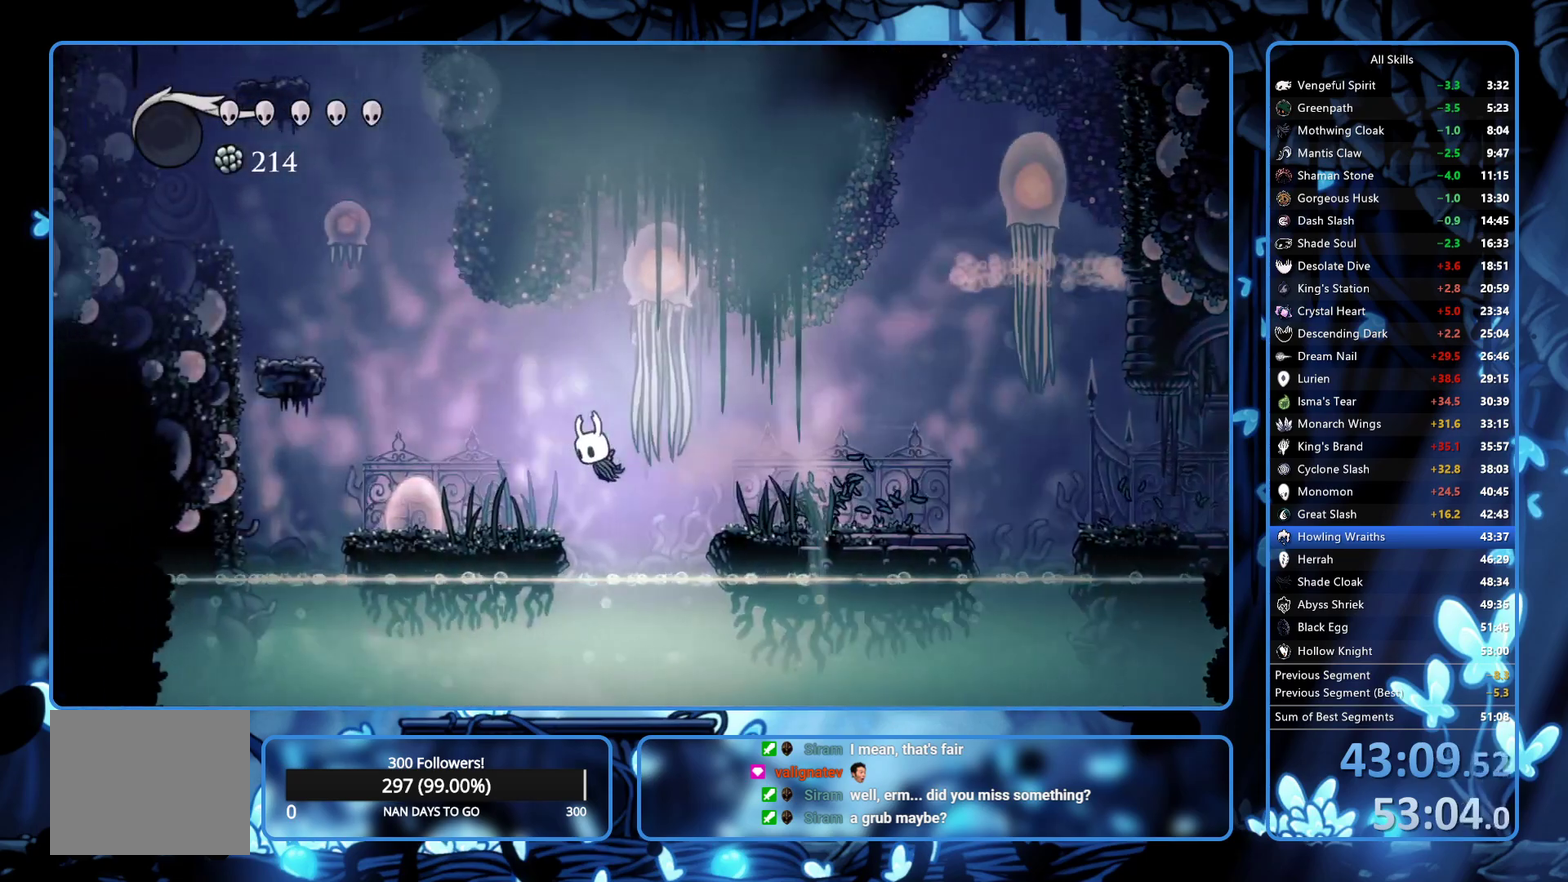
{"buttons": ["A"], "left_stick": "center", "right_stick": "center", "events": [[217, "A", "down"], [500, "DPAD_LEFT", "up"]]}
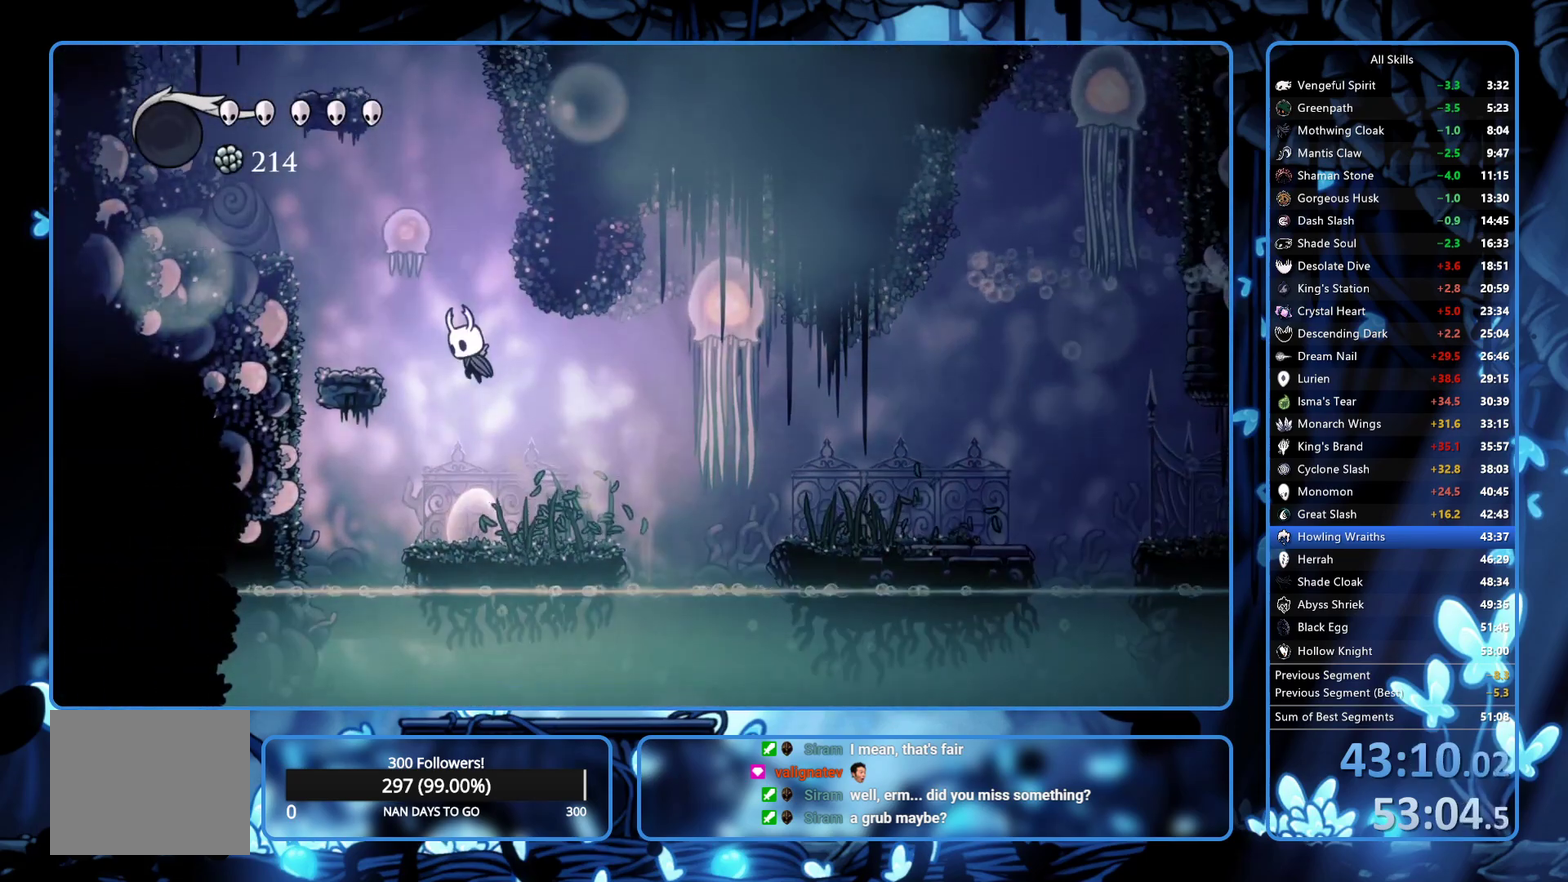
{"buttons": ["A", "X", "DPAD_DOWN", "DPAD_LEFT"], "left_stick": "center", "right_stick": "center", "events": [[350, "DPAD_DOWN", "down"], [367, "DPAD_LEFT", "down"], [400, "X", "down"]]}
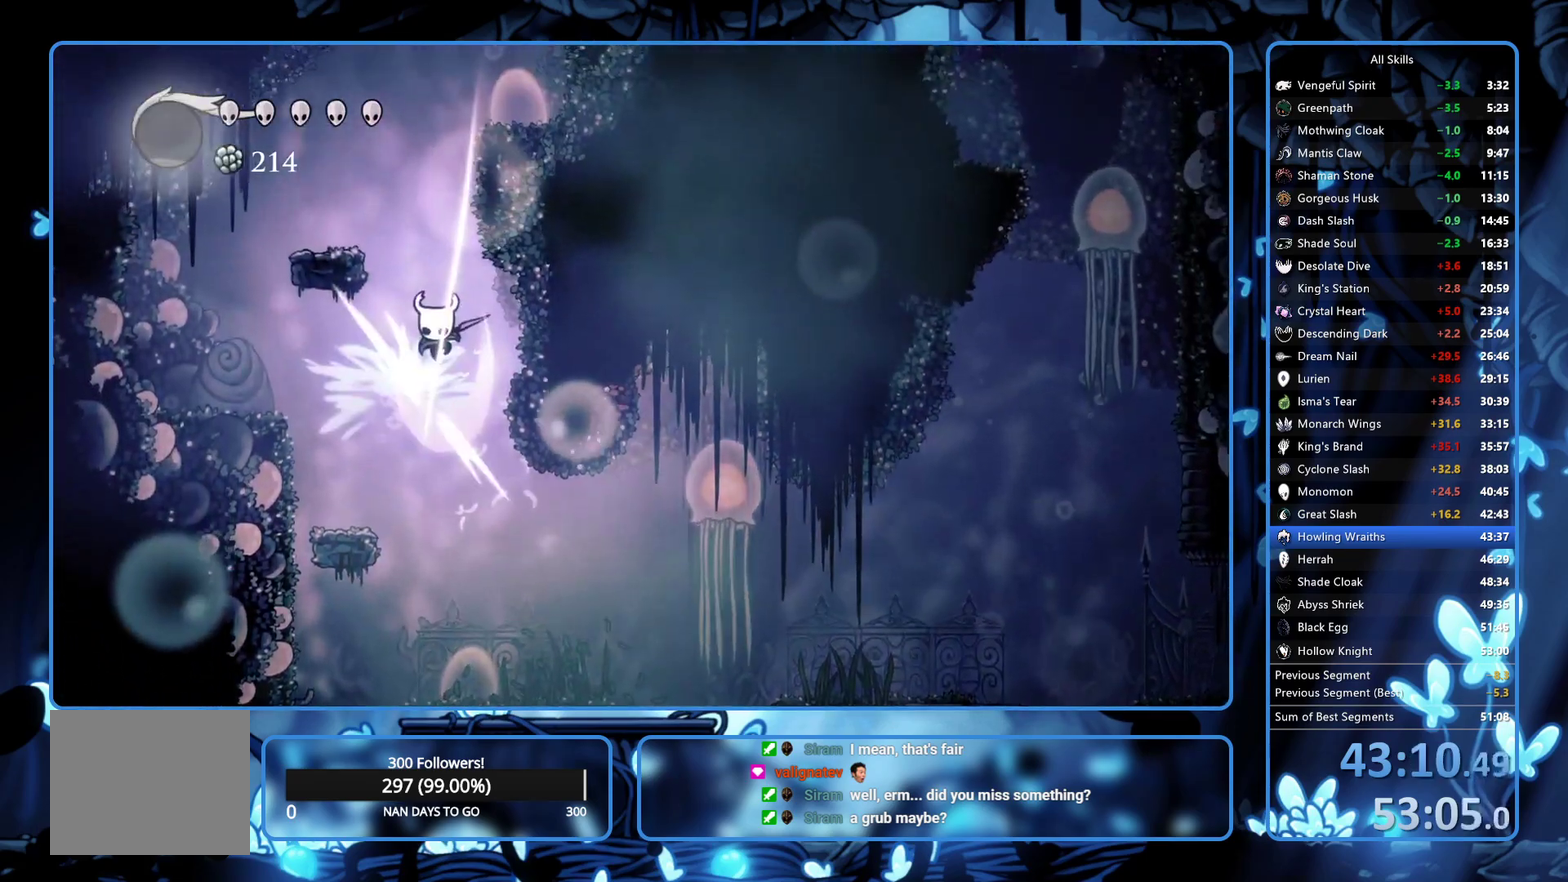
{"buttons": ["A", "DPAD_RIGHT"], "left_stick": "center", "right_stick": "center", "events": [[133, "DPAD_DOWN", "up"], [167, "DPAD_LEFT", "up"], [200, "A", "up"], [200, "X", "up"], [317, "A", "down"], [367, "DPAD_RIGHT", "down"]]}
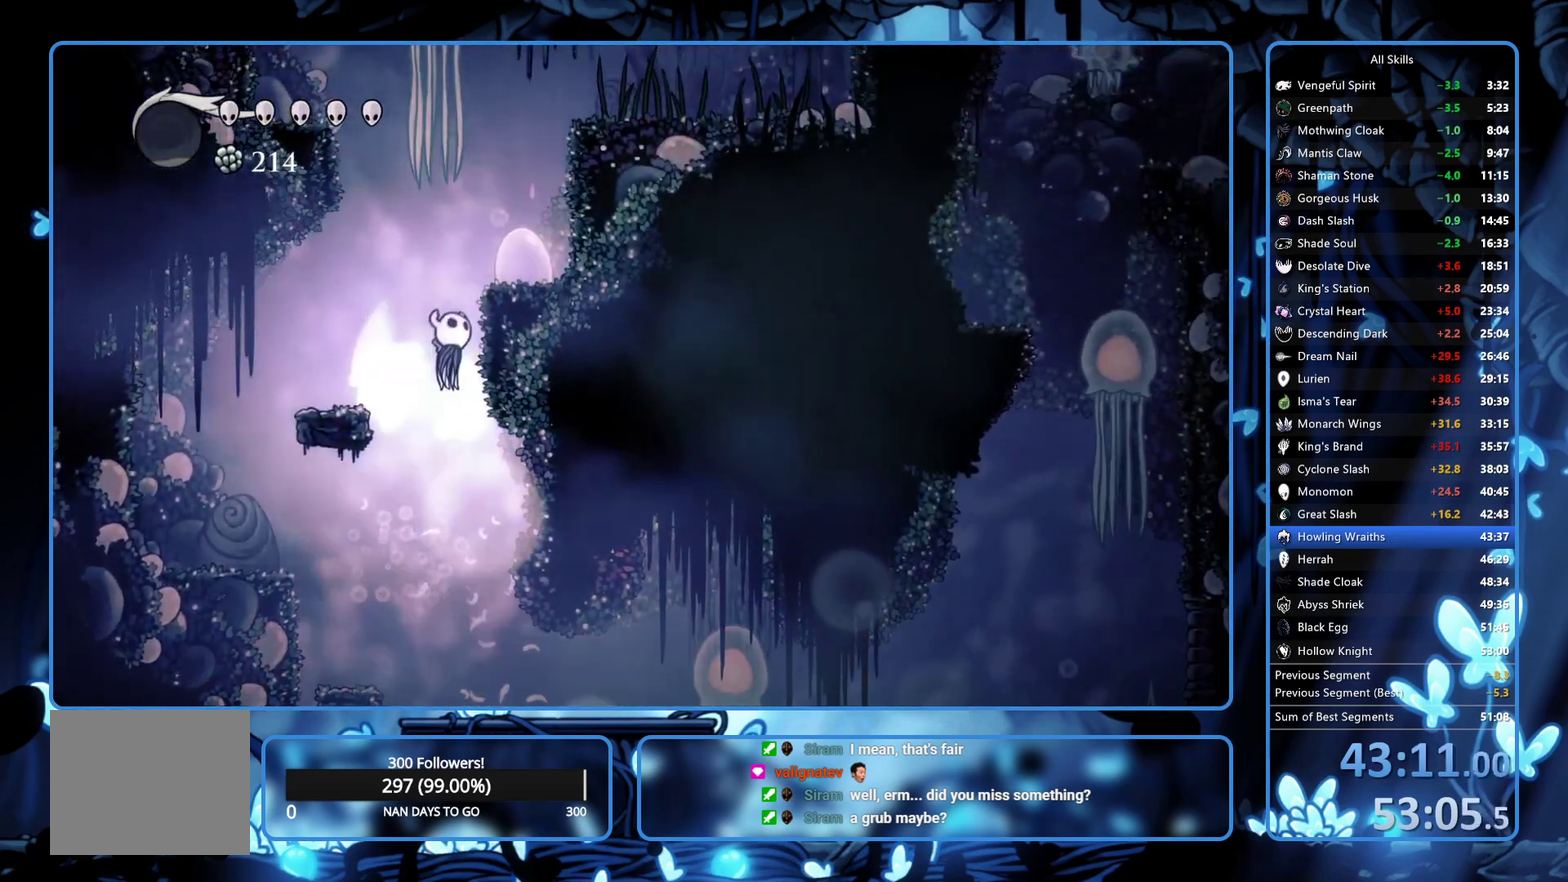
{"buttons": ["A"], "left_stick": "center", "right_stick": "center", "events": [[183, "DPAD_RIGHT", "up"], [233, "DPAD_LEFT", "down"], [417, "DPAD_LEFT", "up"]]}
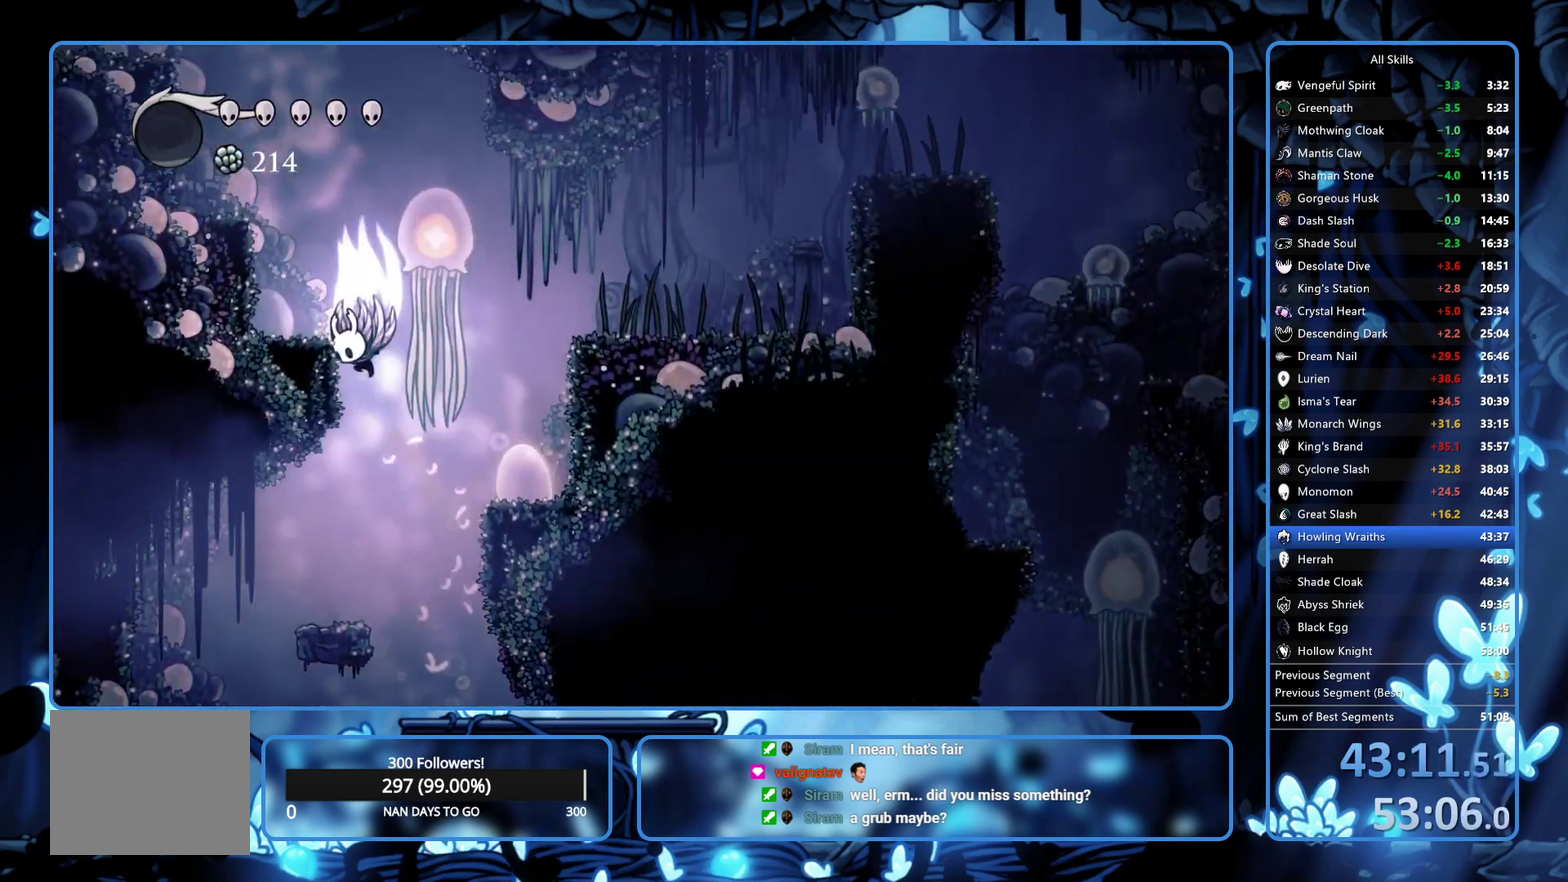
{"buttons": ["DPAD_LEFT"], "left_stick": "center", "right_stick": "center", "events": [[117, "DPAD_LEFT", "down"], [400, "A", "up"]]}
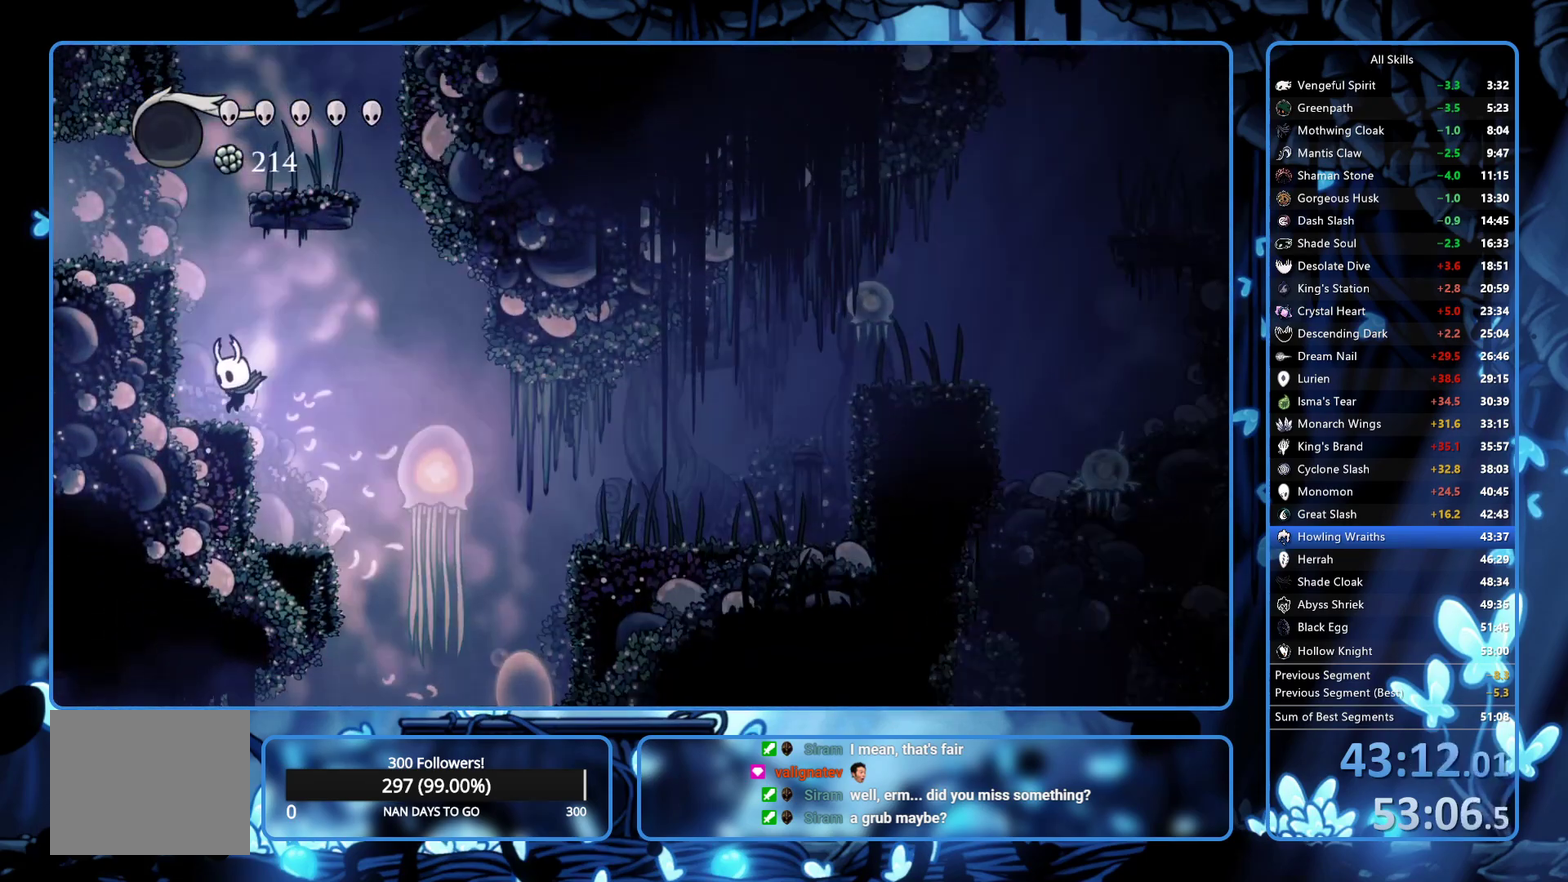
{"buttons": ["DPAD_LEFT"], "left_stick": "center", "right_stick": "center", "events": [[67, "A", "down"], [83, "DPAD_LEFT", "up"], [250, "DPAD_LEFT", "down"], [350, "R2", "down"], [367, "A", "up"], [467, "R2", "up"]]}
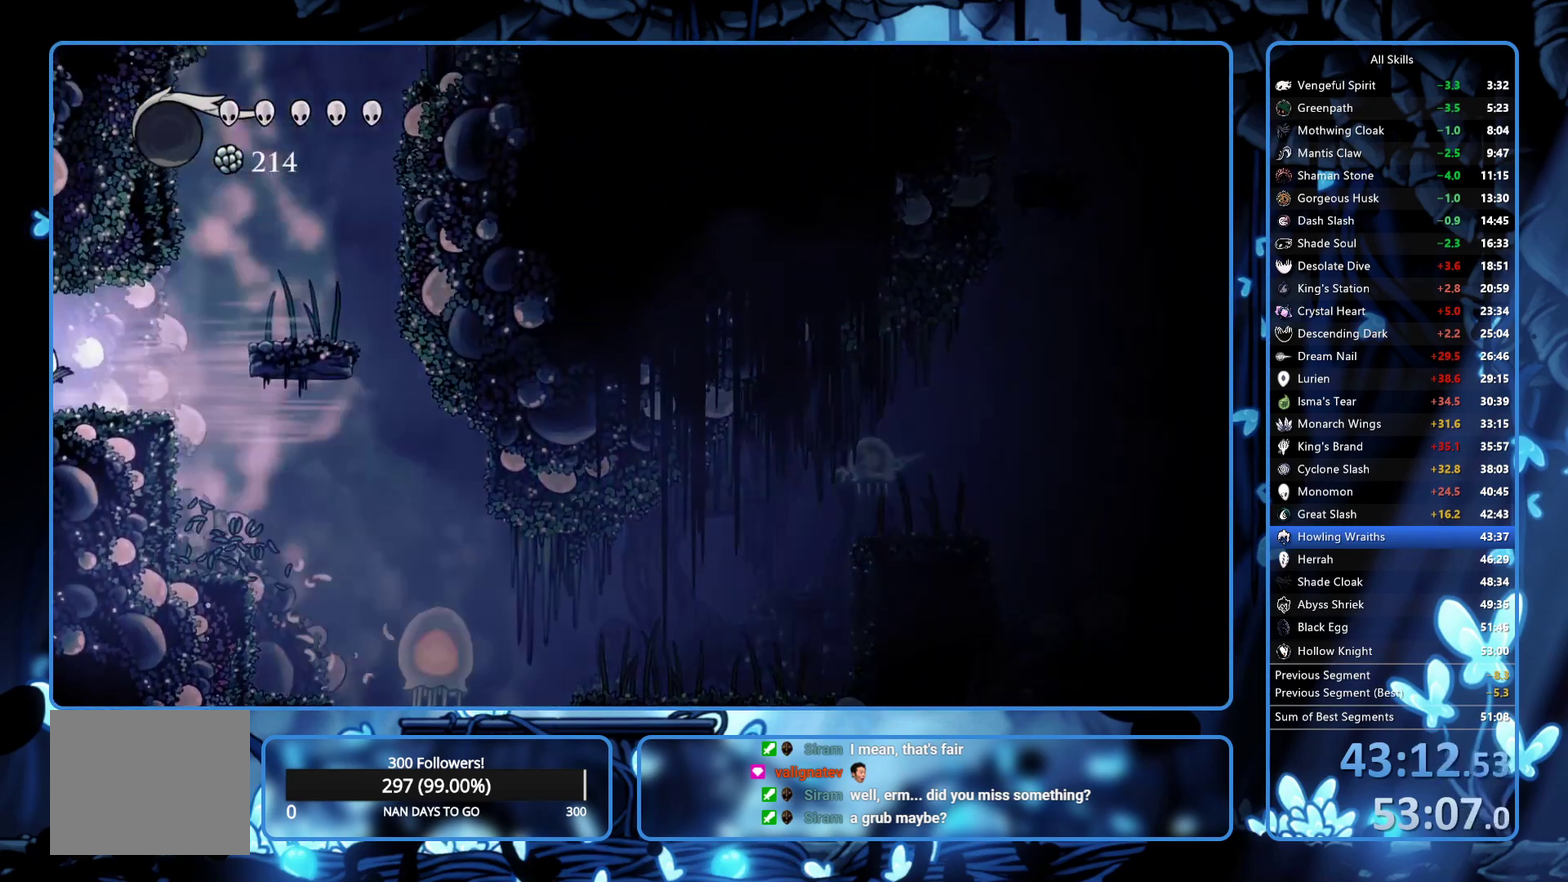
{"buttons": ["R2", "DPAD_LEFT"], "left_stick": "center", "right_stick": "center", "events": [[100, "DPAD_LEFT", "up"], [117, "R2", "down"], [200, "R2", "up"], [283, "DPAD_LEFT", "down"], [283, "R2", "down"]]}
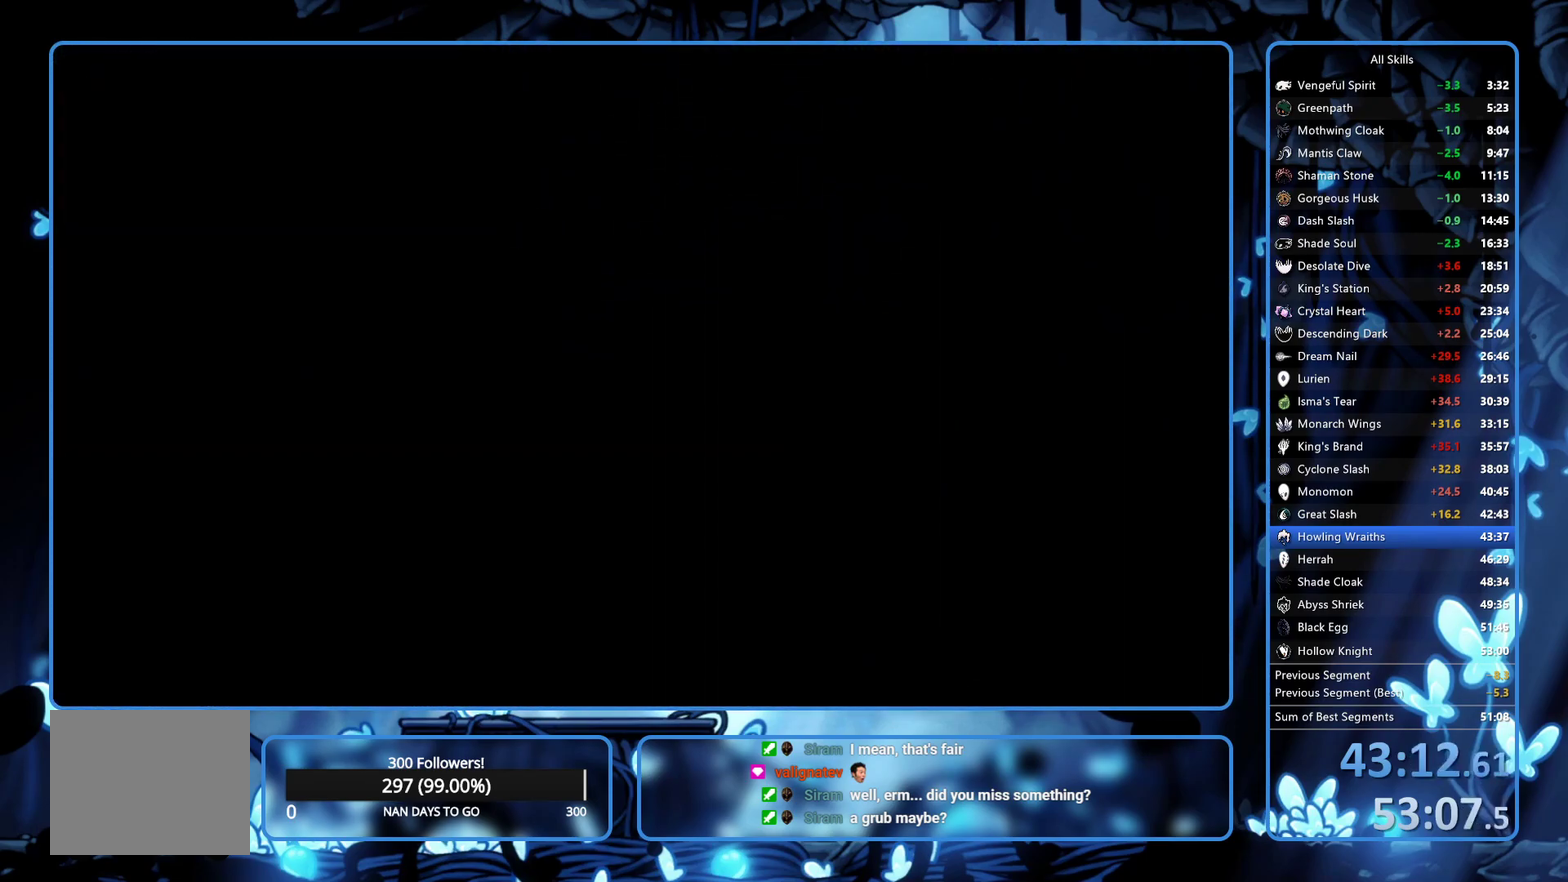
{"buttons": ["R2", "DPAD_LEFT"], "left_stick": "center", "right_stick": "center", "events": [[67, "R2", "up"], [167, "R2", "down"]]}
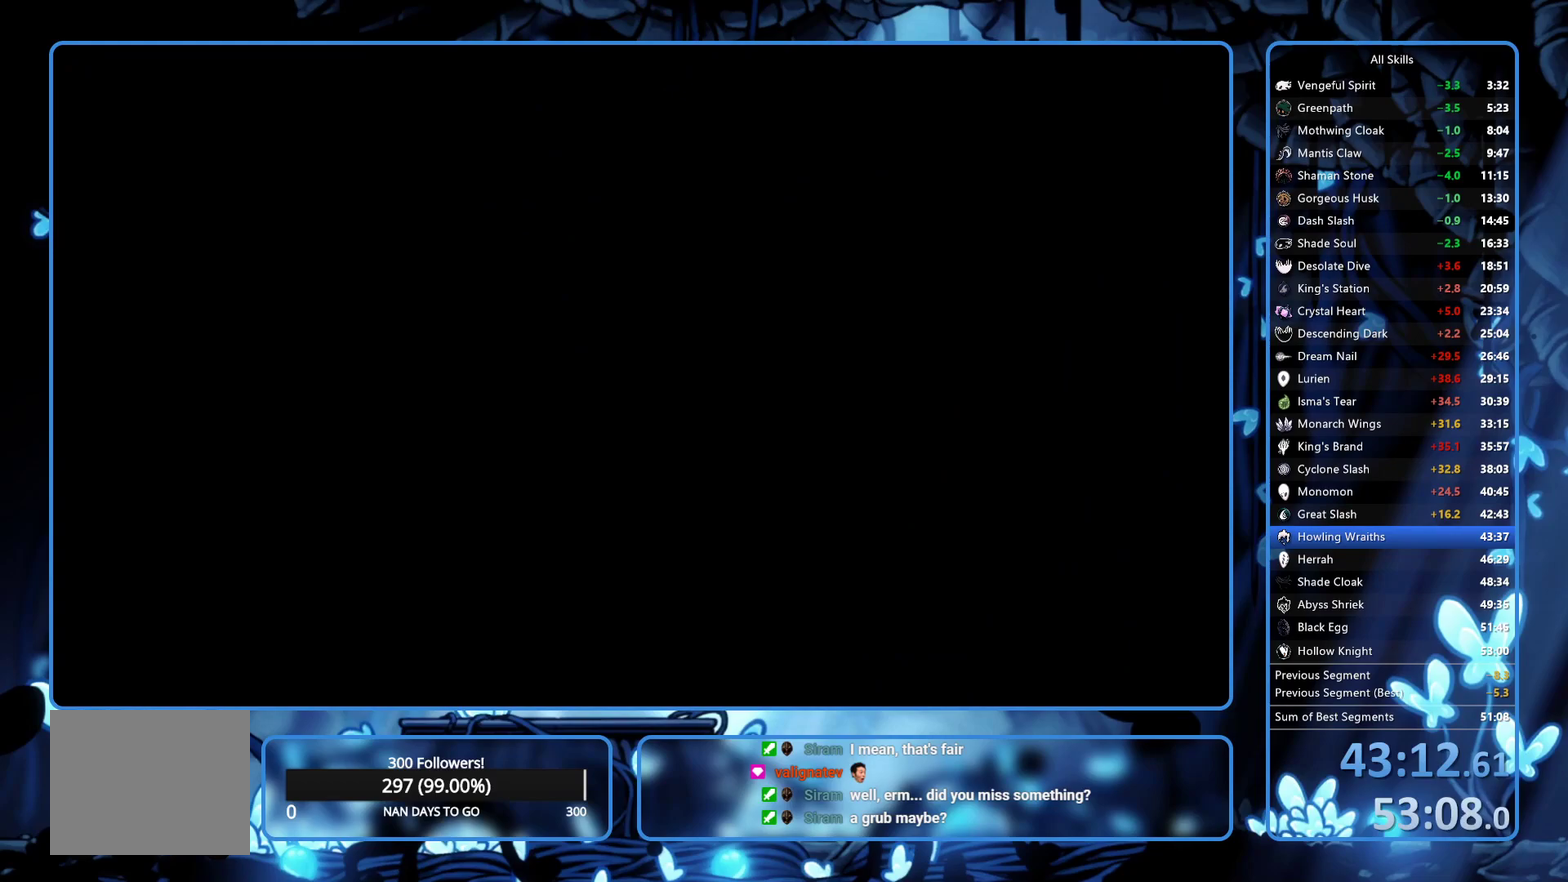
{"buttons": ["R2", "DPAD_LEFT"], "left_stick": "center", "right_stick": "center", "events": [[150, "R2", "up"], [200, "R2", "down"], [350, "R2", "up"], [400, "R2", "down"]]}
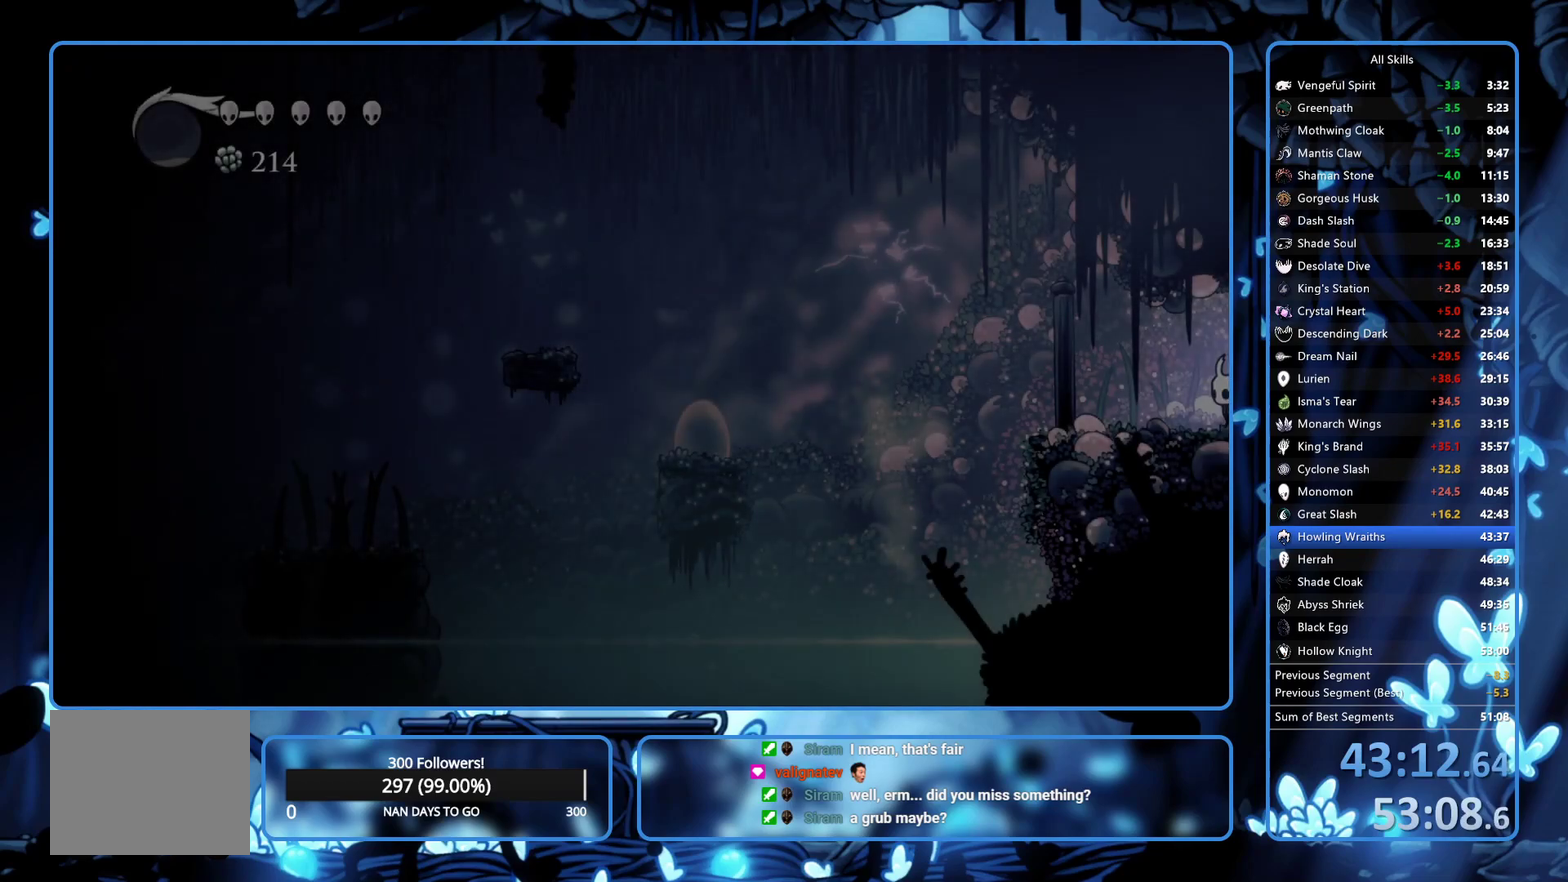
{"buttons": ["DPAD_LEFT"], "left_stick": "center", "right_stick": "center", "events": [[33, "R2", "up"], [100, "R2", "down"], [167, "R2", "up"], [300, "R2", "down"], [367, "R2", "up"]]}
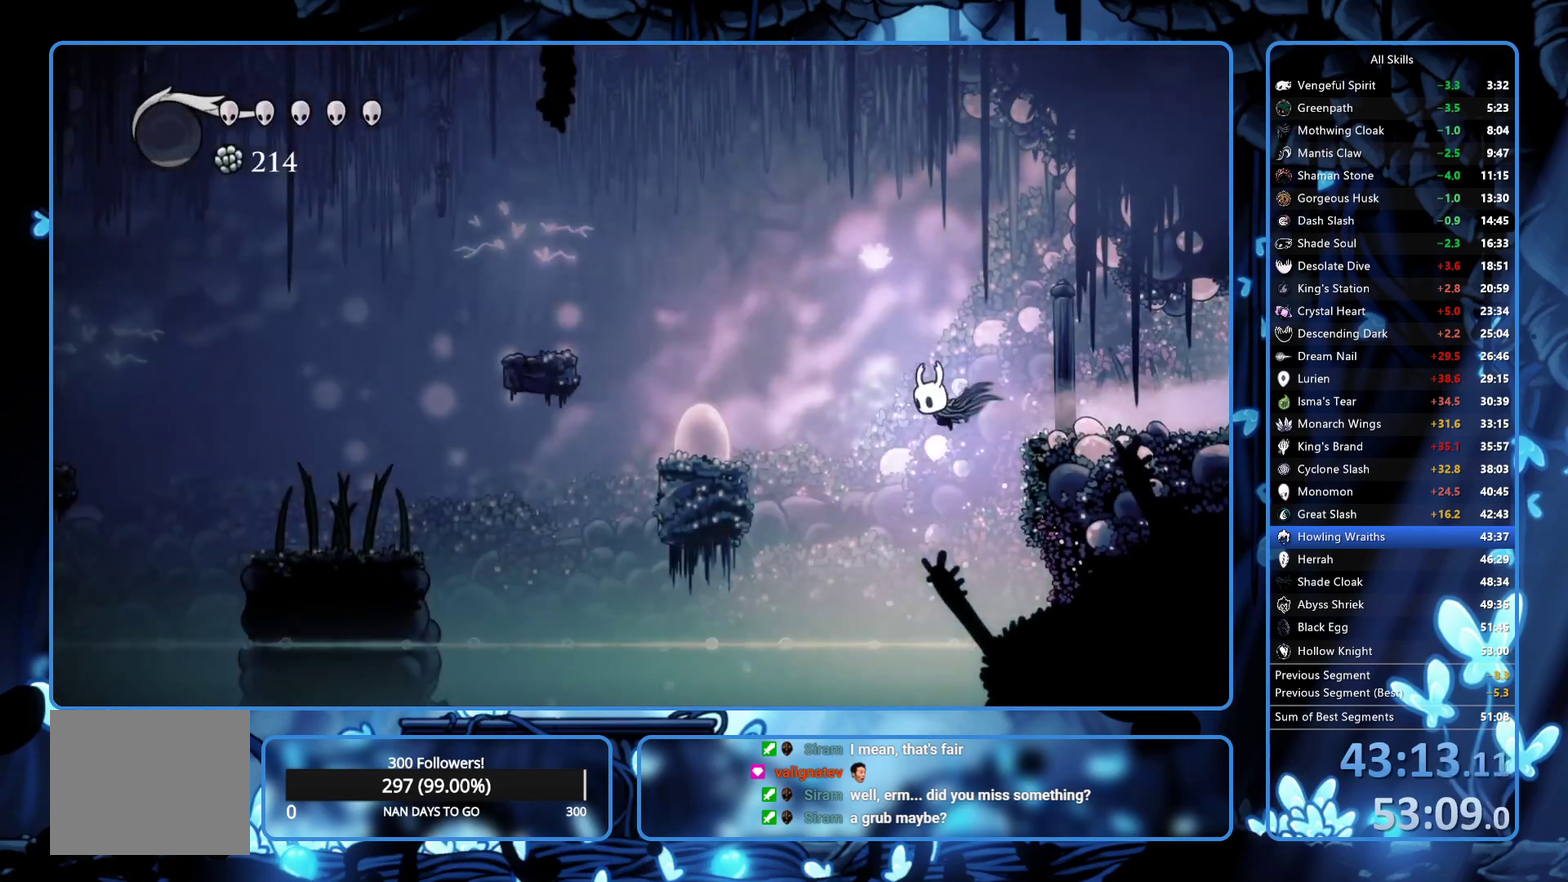
{"buttons": ["R2", "DPAD_LEFT"], "left_stick": "center", "right_stick": "center", "events": [[433, "R2", "down"]]}
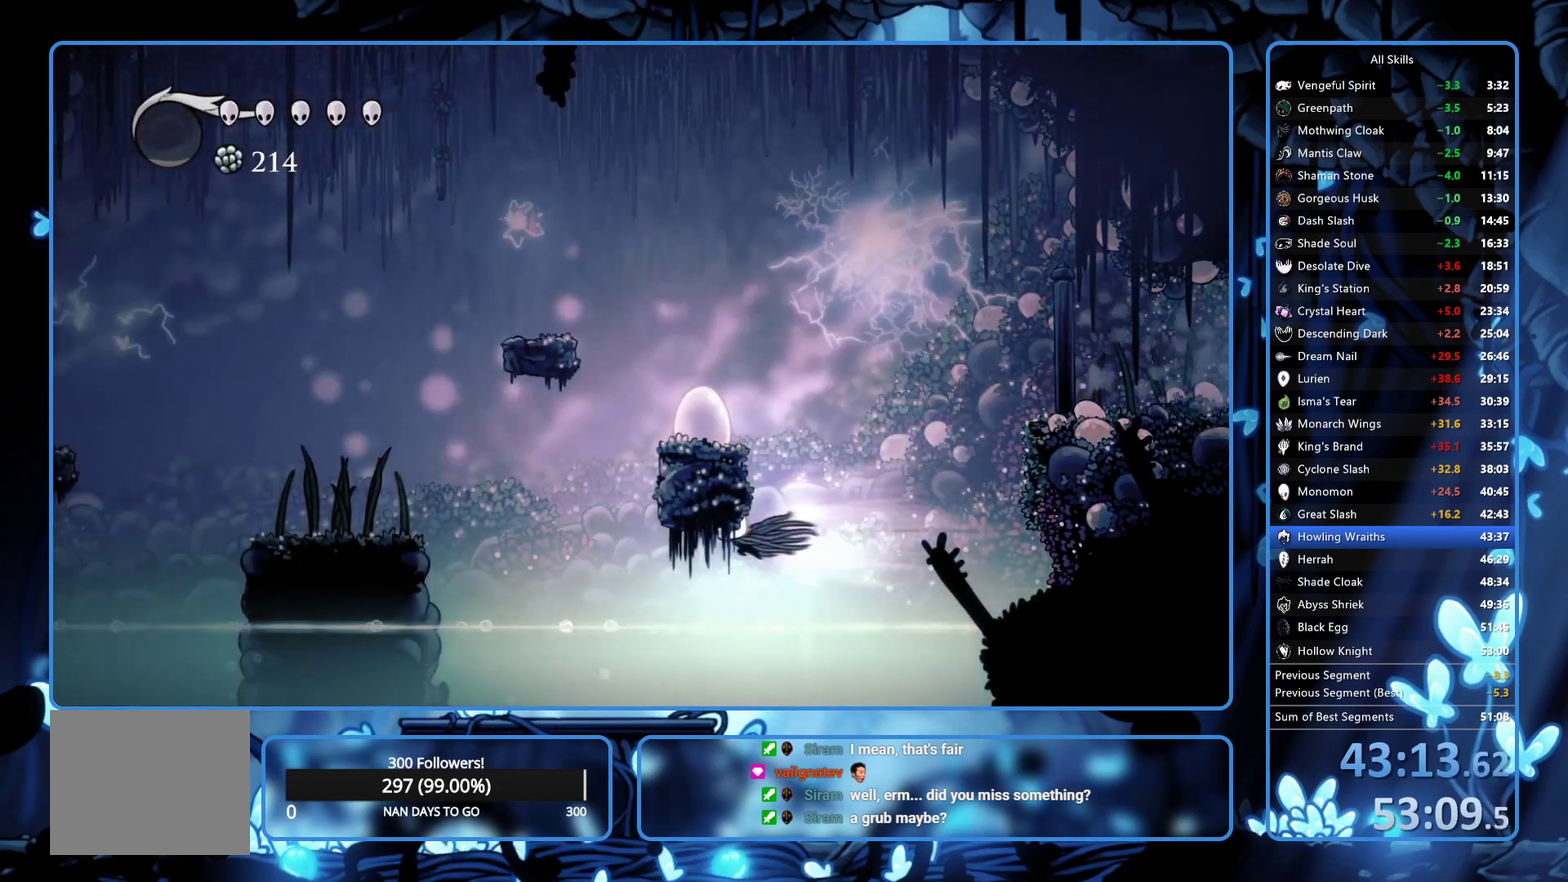
{"buttons": ["DPAD_LEFT"], "left_stick": "center", "right_stick": "center", "events": [[67, "R2", "up"]]}
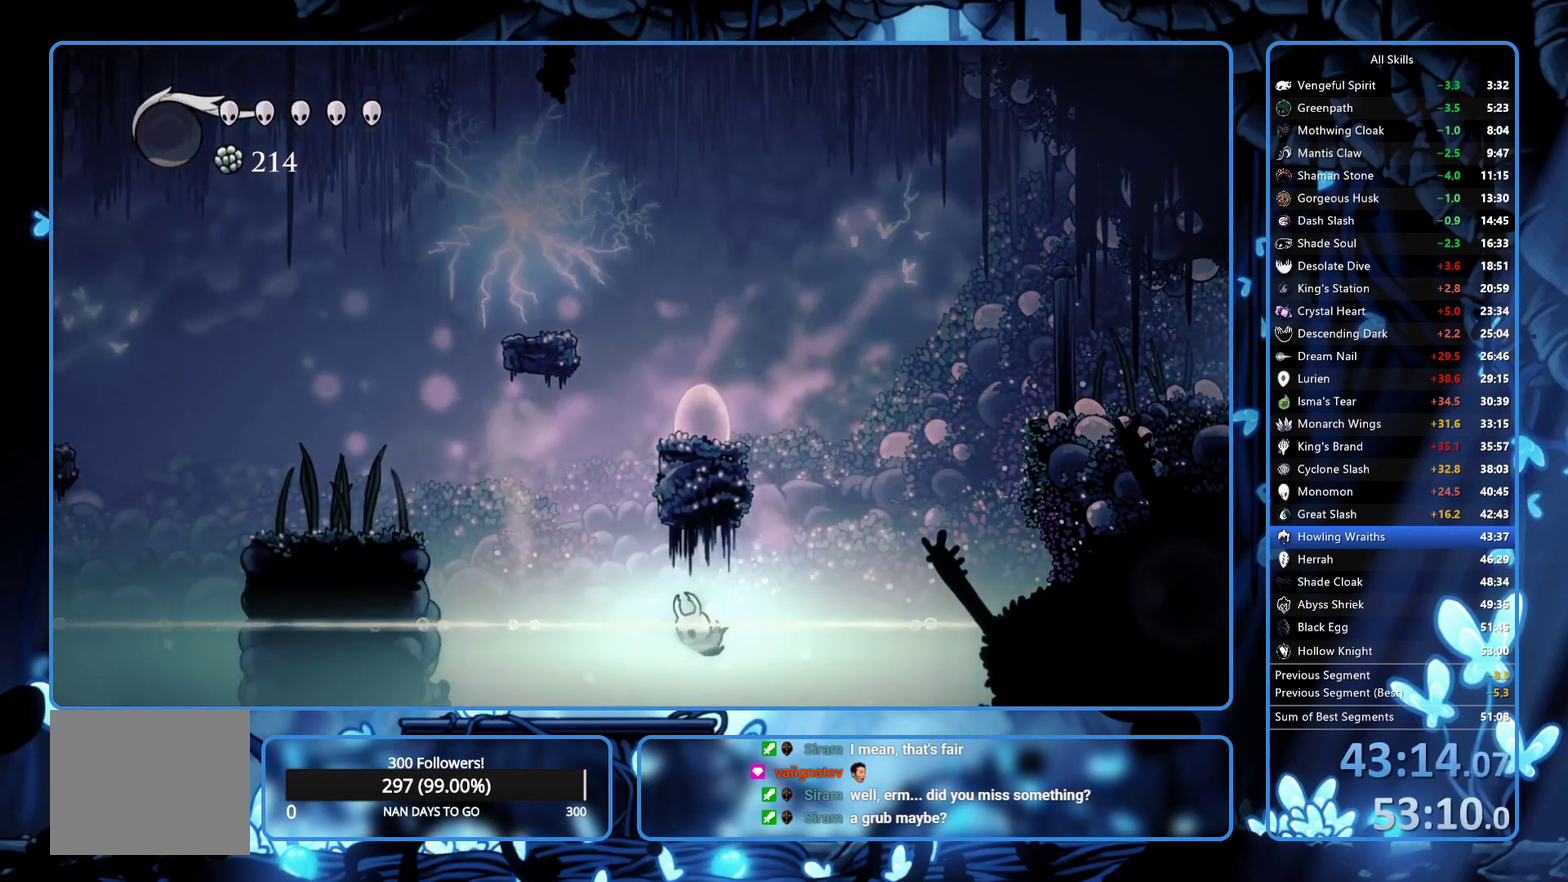
{"buttons": ["A", "DPAD_LEFT"], "left_stick": "center", "right_stick": "center", "events": [[50, "A", "down"], [167, "R2", "down"], [233, "A", "up"], [300, "R2", "up"], [483, "A", "down"]]}
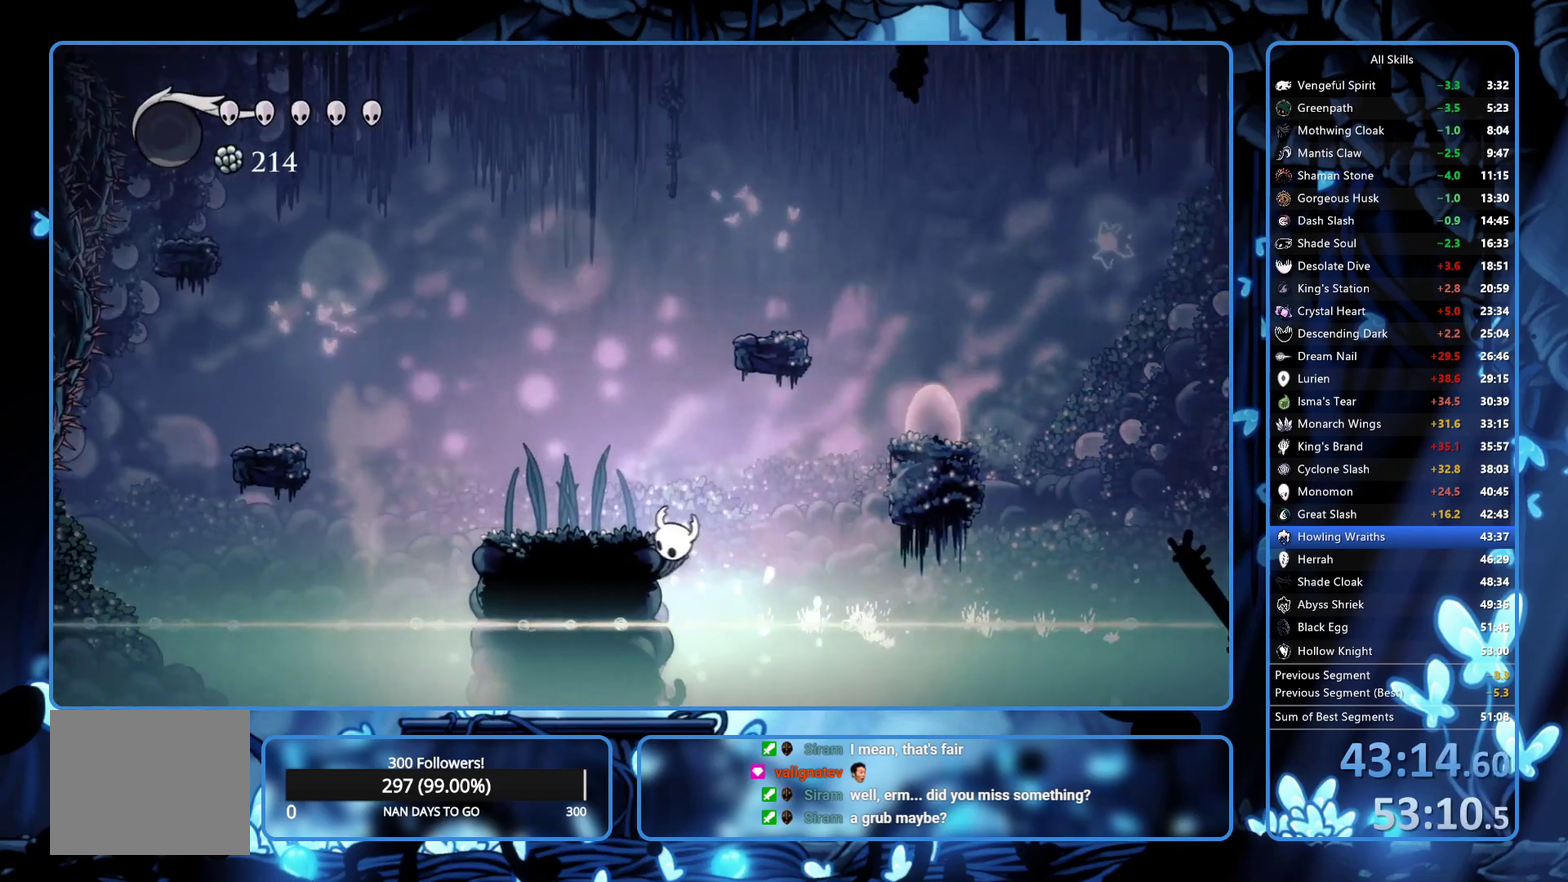
{"buttons": ["DPAD_LEFT"], "left_stick": "center", "right_stick": "center", "events": [[150, "R2", "down"], [167, "A", "up"], [333, "R2", "up"]]}
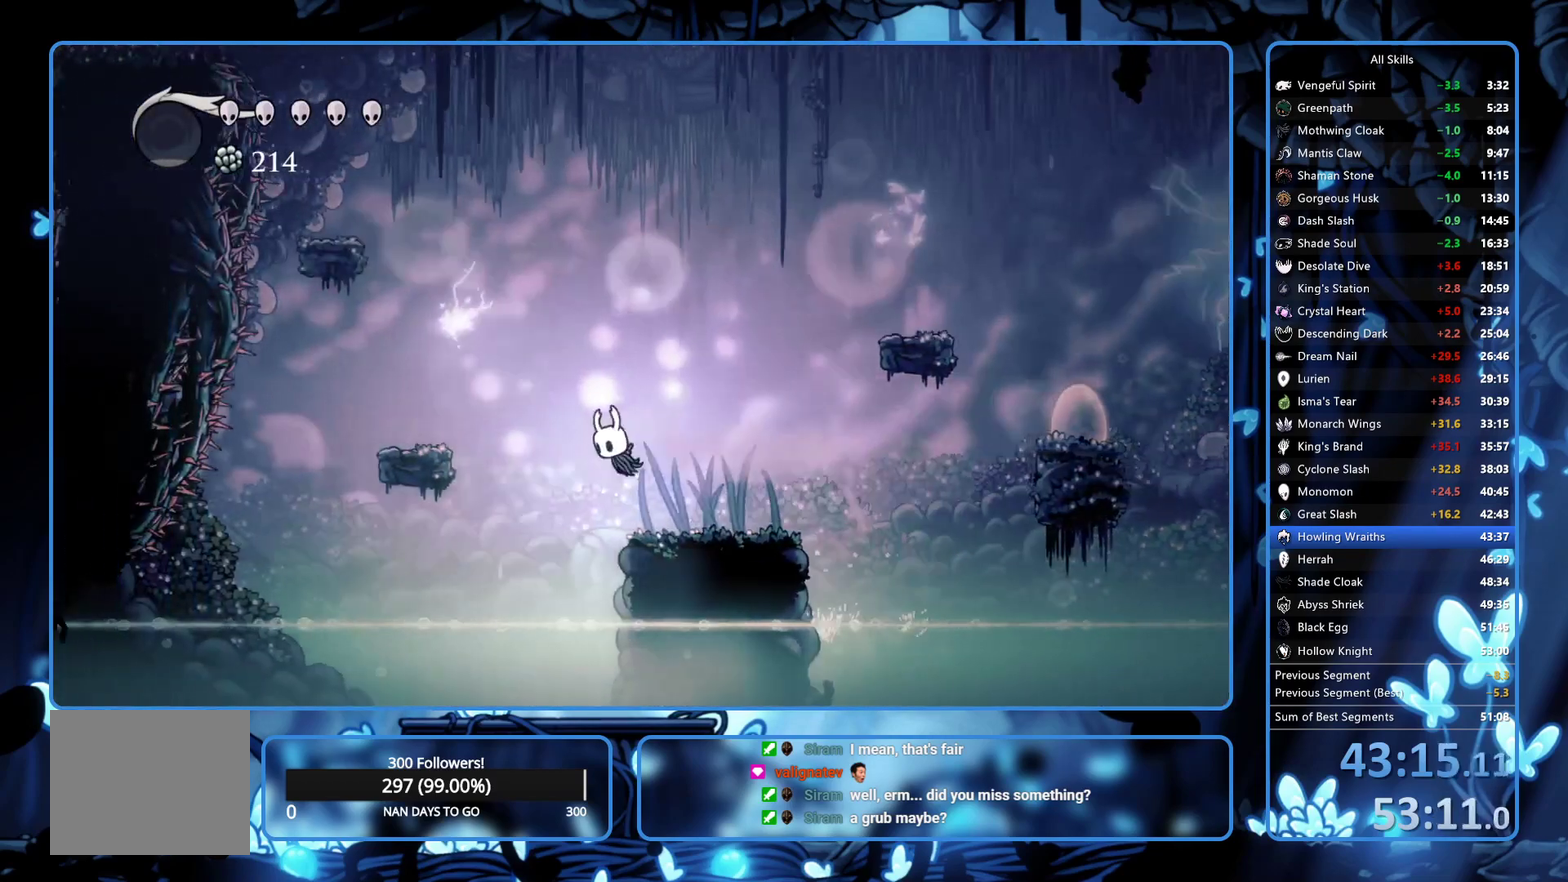
{"buttons": ["L2", "DPAD_RIGHT"], "left_stick": "center", "right_stick": "center", "events": [[67, "DPAD_LEFT", "up"], [200, "DPAD_RIGHT", "down"], [483, "L2", "down"]]}
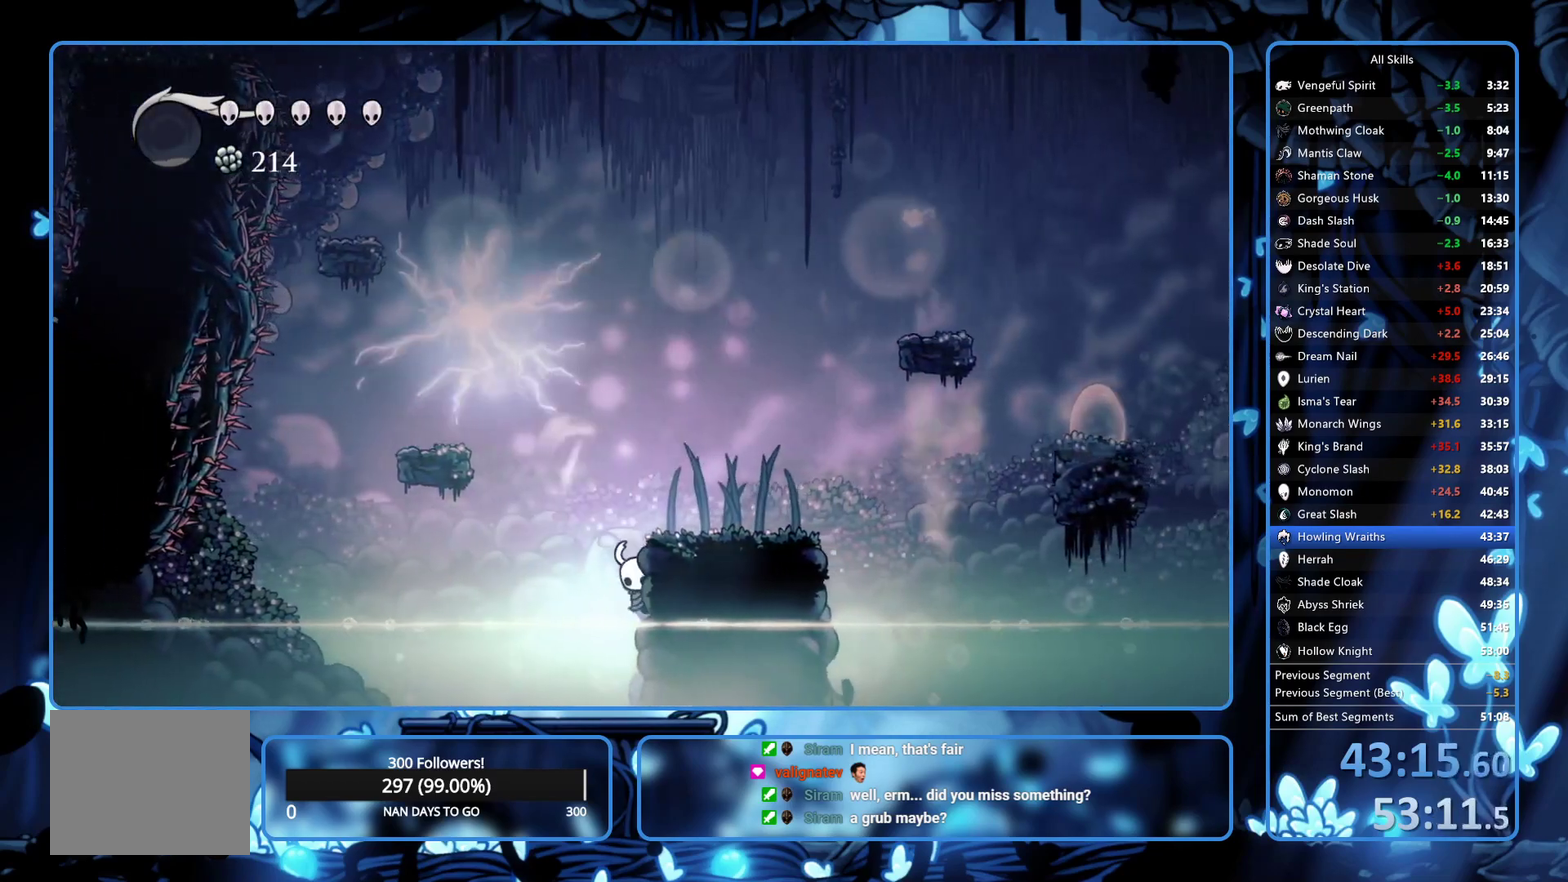
{"buttons": ["L2", "DPAD_RIGHT"], "left_stick": "center", "right_stick": "center", "events": []}
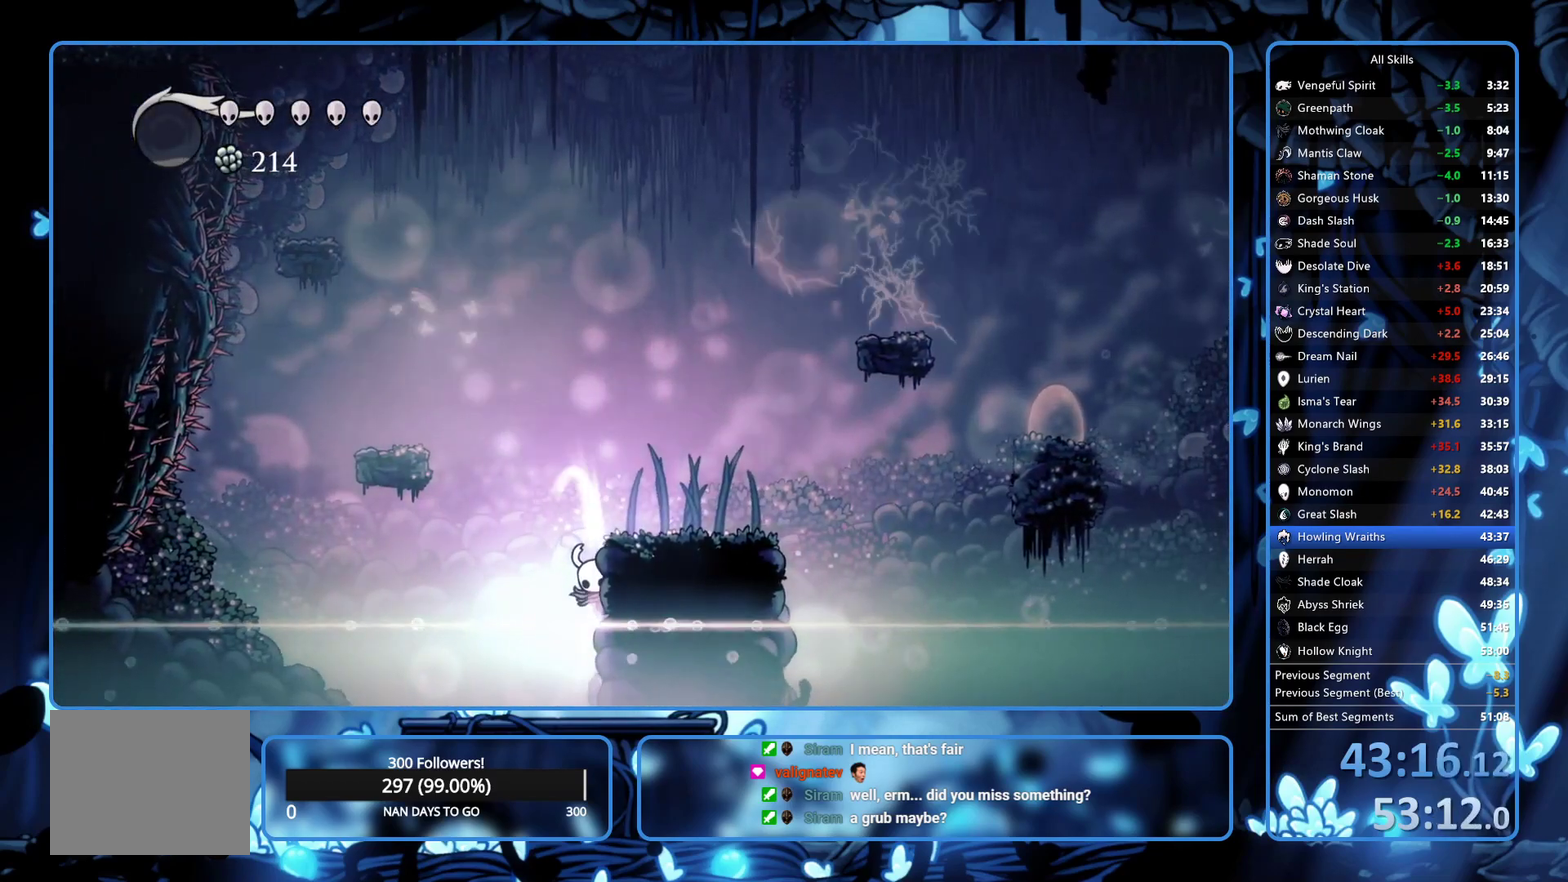
{"buttons": ["DPAD_RIGHT"], "left_stick": "center", "right_stick": "center", "events": [[317, "L2", "up"]]}
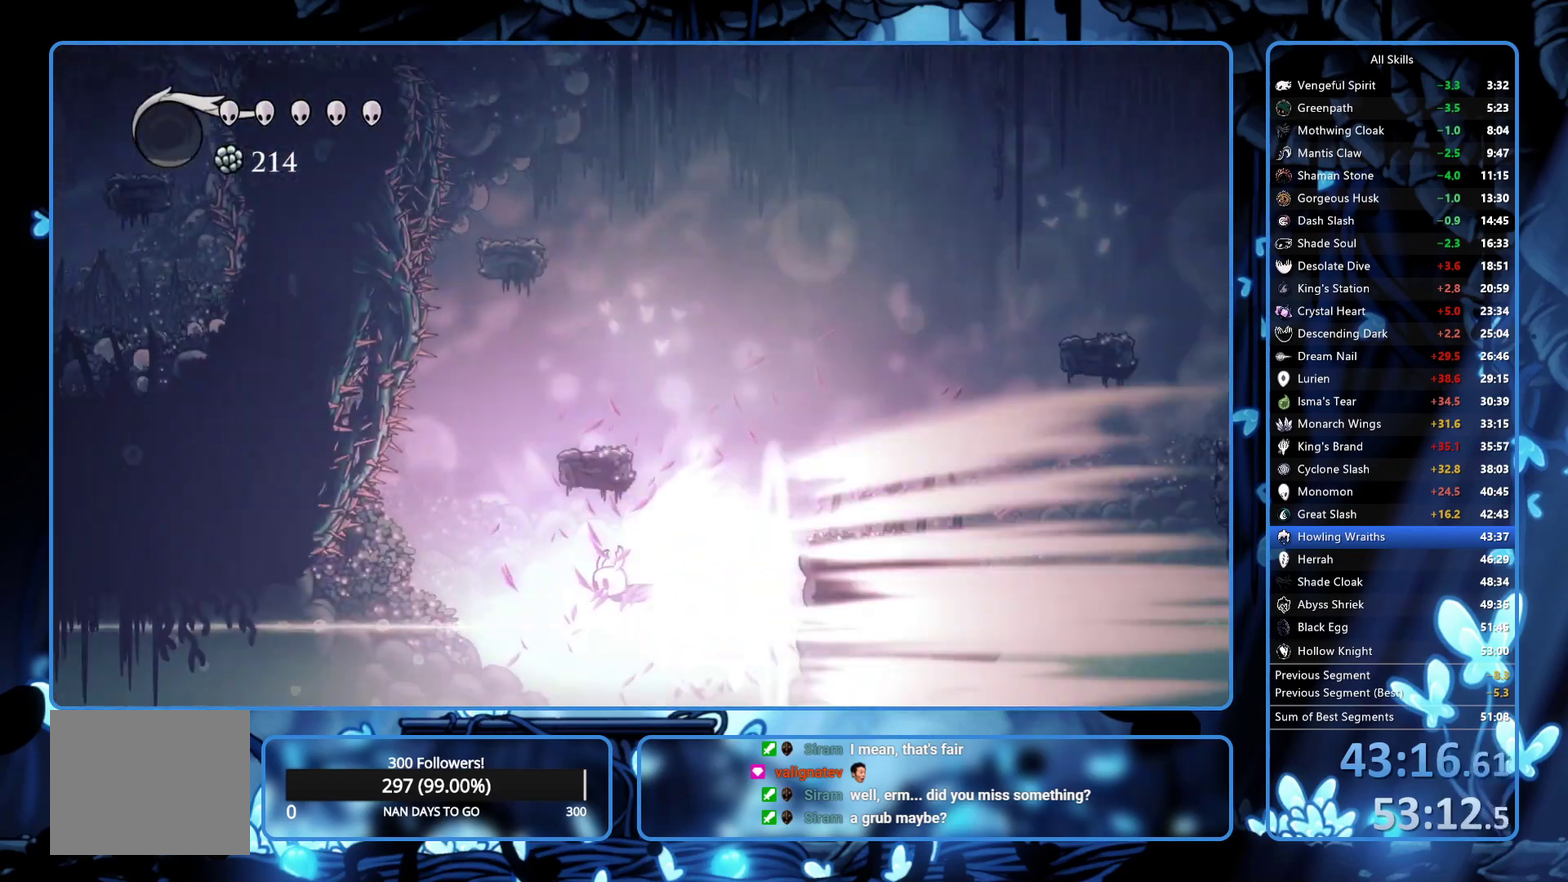
{"buttons": [], "left_stick": "center", "right_stick": "center", "events": [[83, "DPAD_RIGHT", "up"]]}
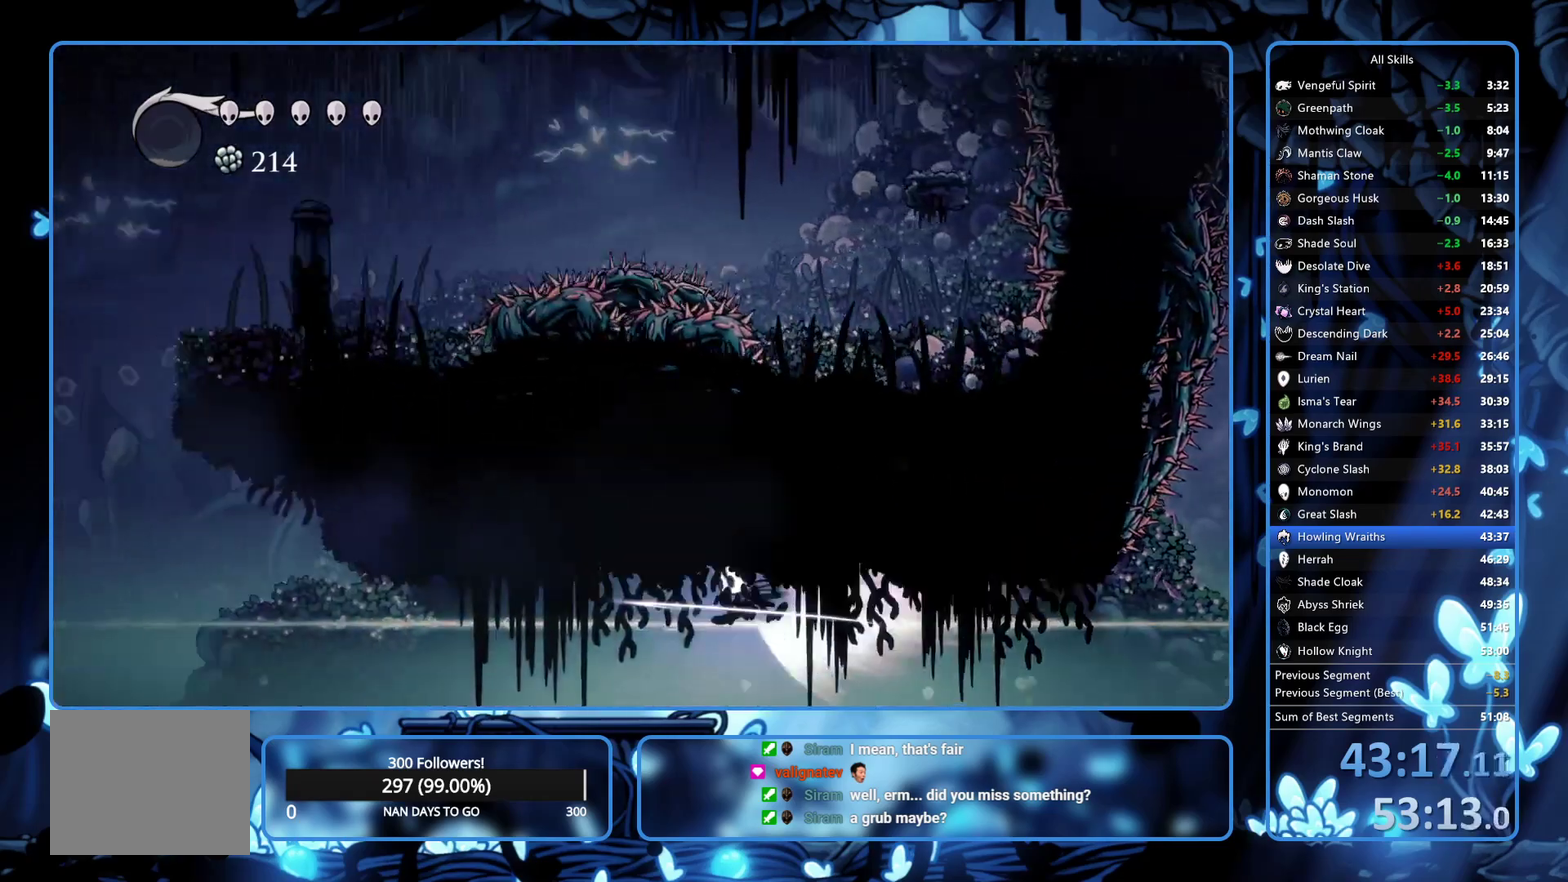
{"buttons": [], "left_stick": "center", "right_stick": "center", "events": []}
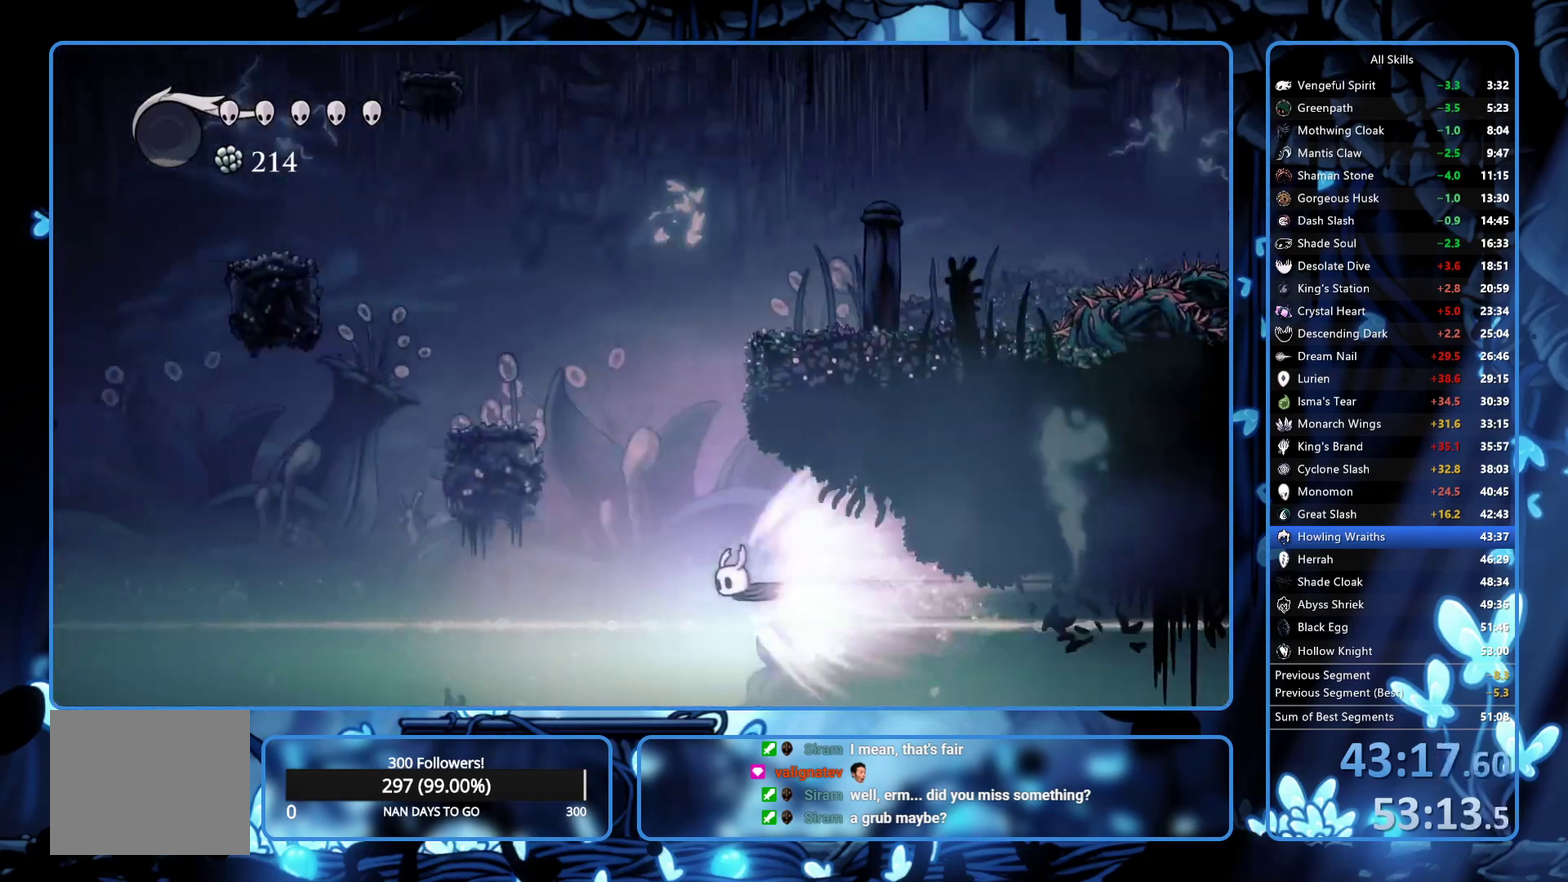
{"buttons": ["DPAD_LEFT"], "left_stick": "center", "right_stick": "center", "events": [[217, "L2", "down"], [267, "L2", "up"], [383, "DPAD_LEFT", "down"]]}
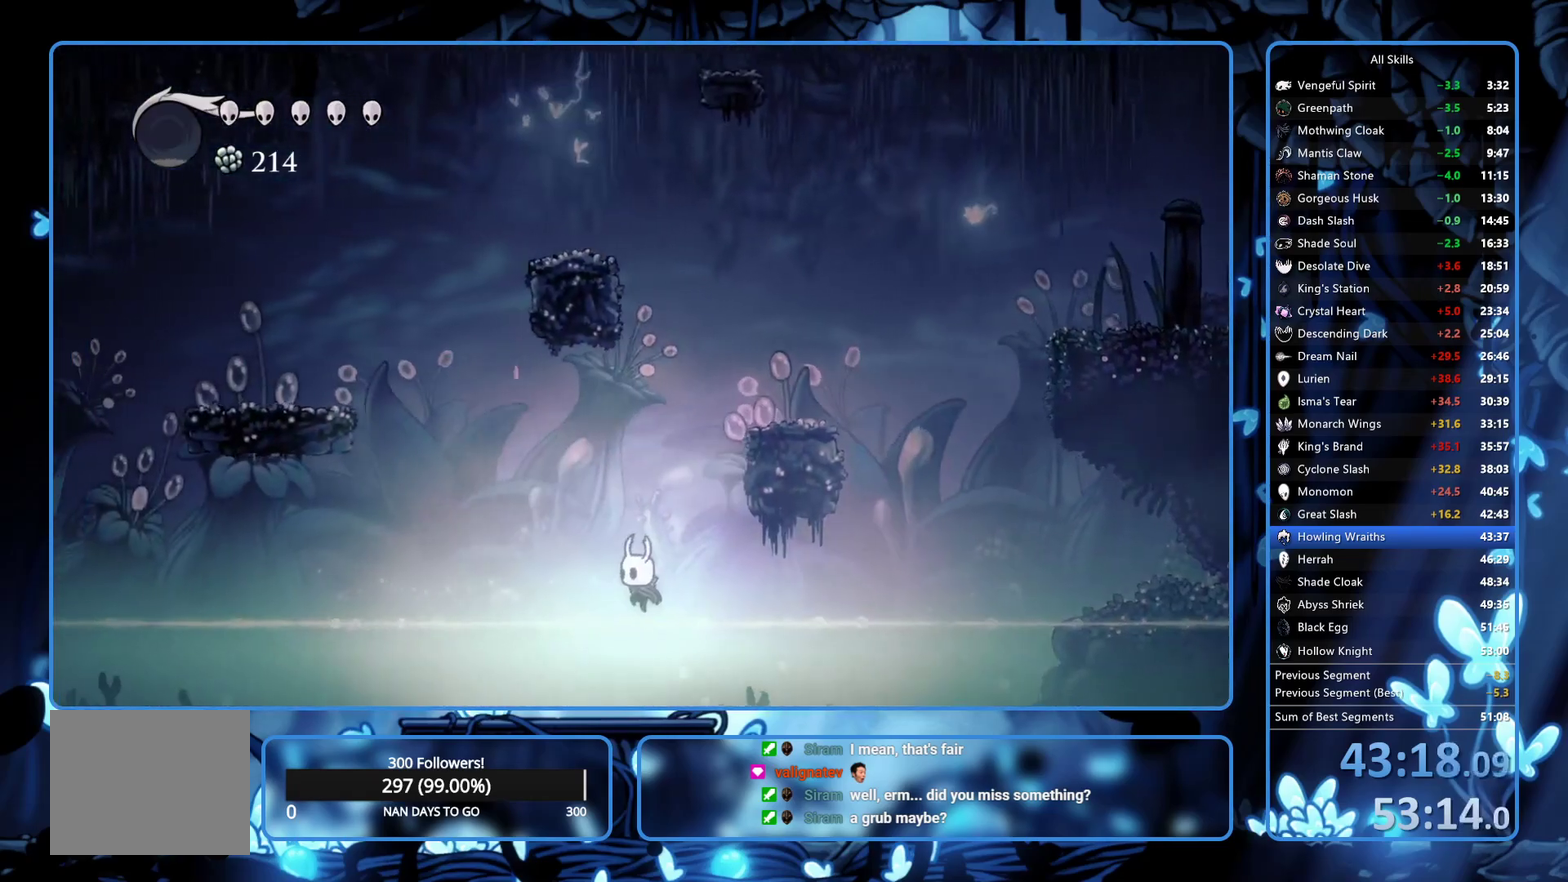
{"buttons": ["A", "DPAD_LEFT"], "left_stick": "center", "right_stick": "center", "events": [[333, "A", "down"]]}
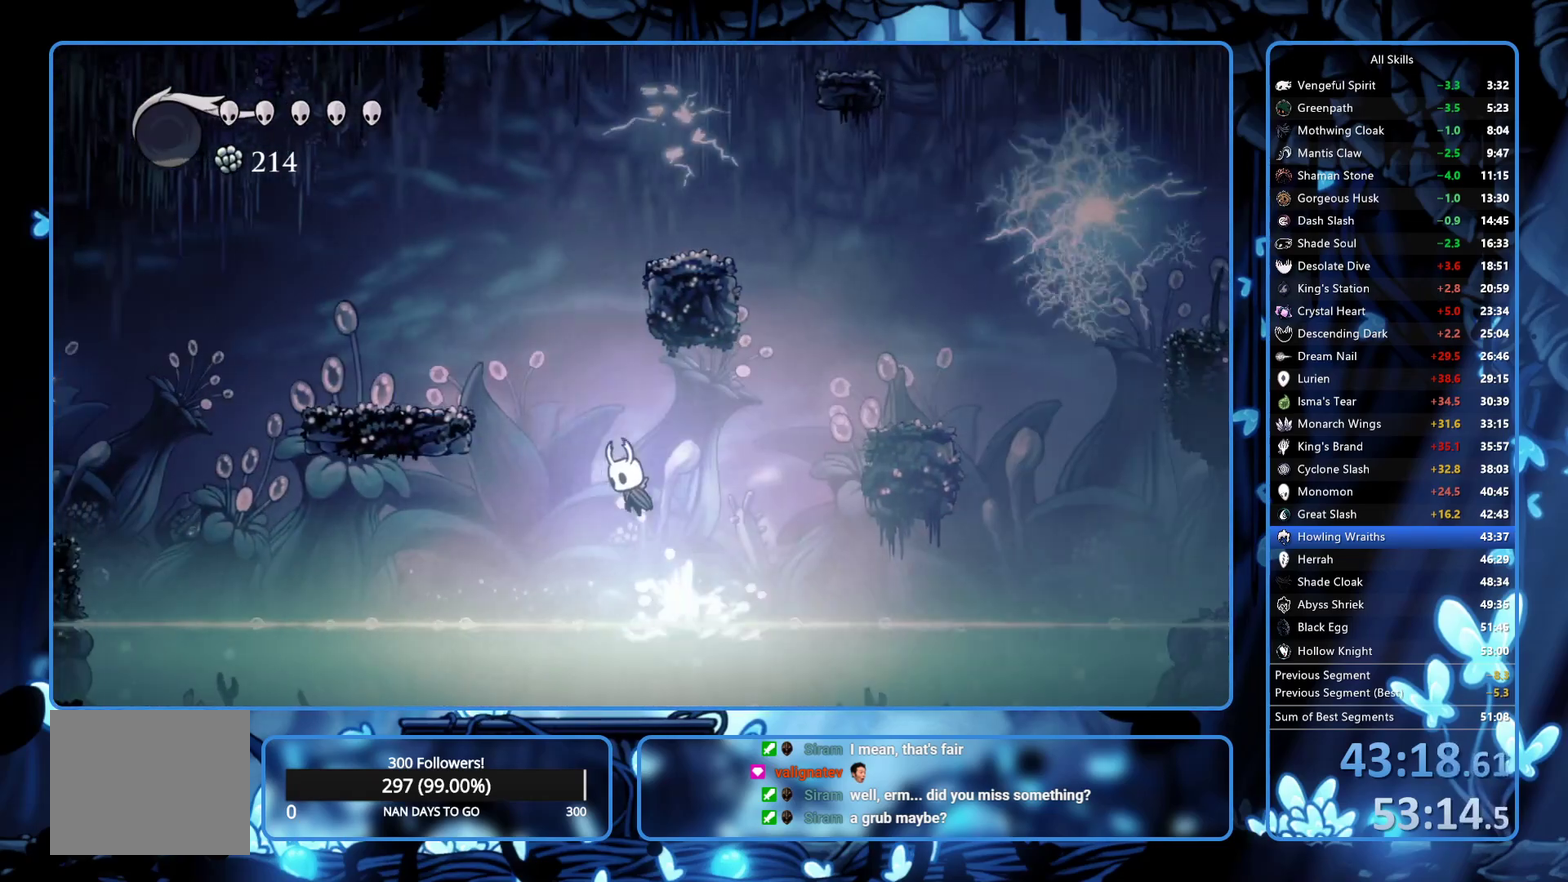
{"buttons": ["DPAD_LEFT"], "left_stick": "center", "right_stick": "center", "events": [[67, "A", "up"], [150, "A", "down"], [433, "A", "up"]]}
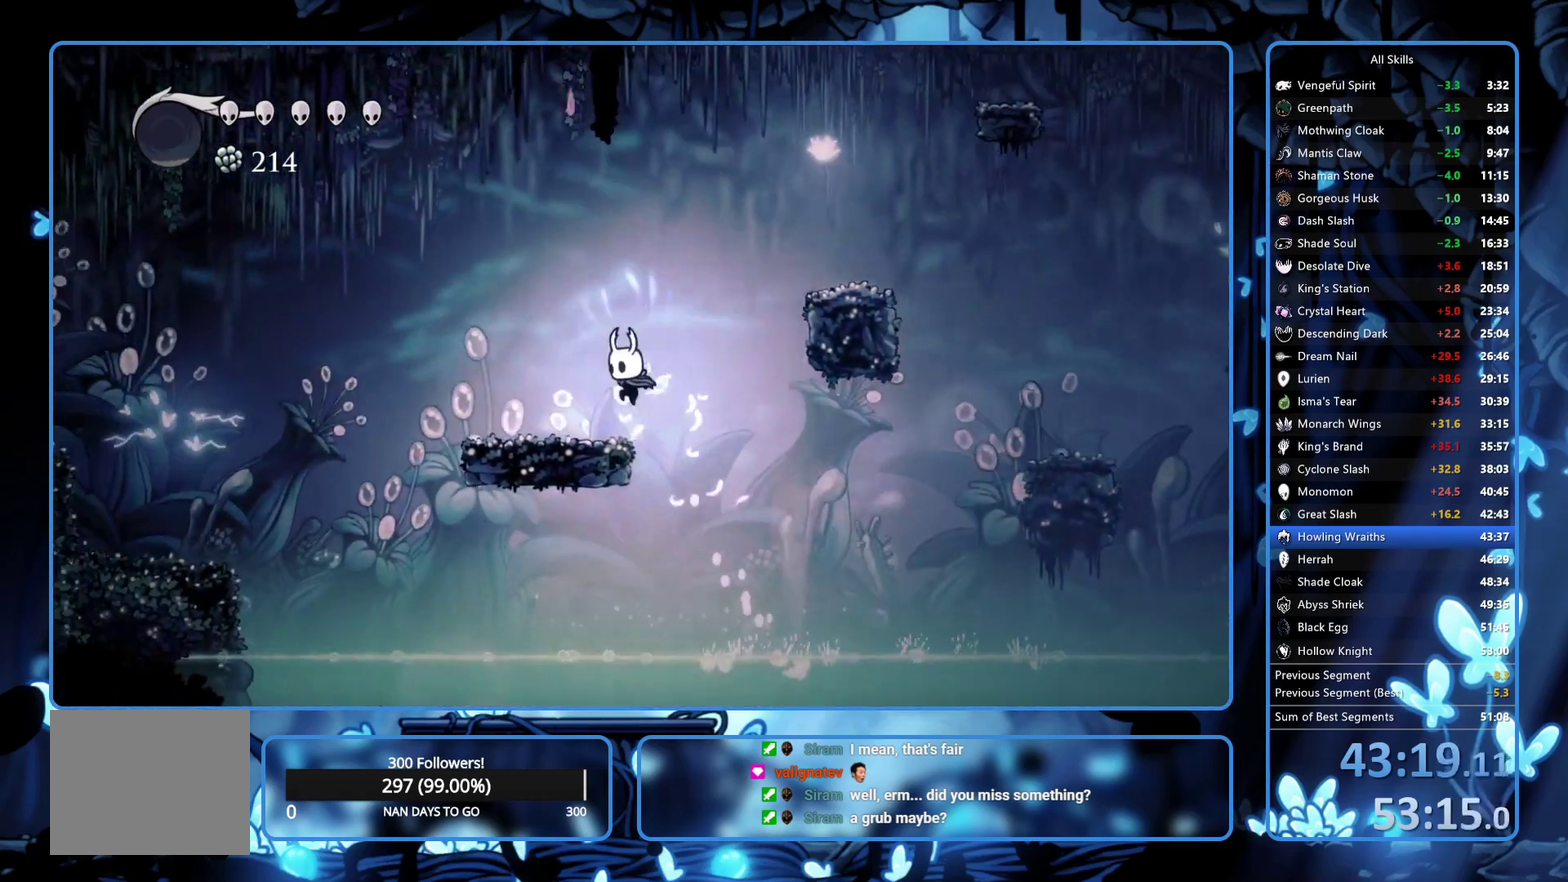
{"buttons": ["L2", "DPAD_LEFT"], "left_stick": "center", "right_stick": "center", "events": [[150, "L2", "down"]]}
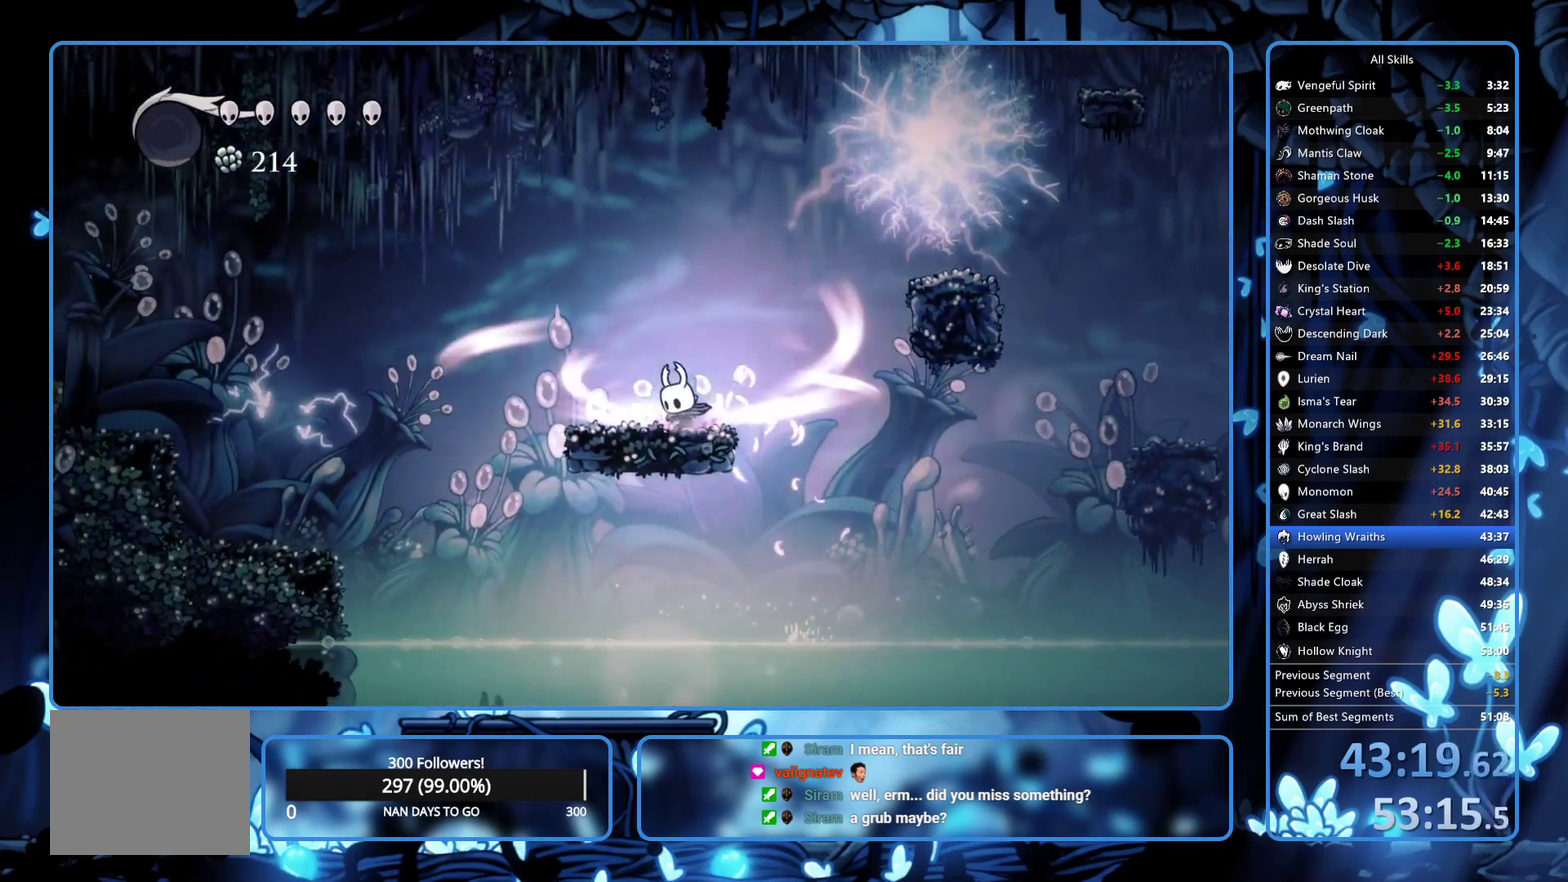
{"buttons": ["L2", "DPAD_LEFT"], "left_stick": "center", "right_stick": "center", "events": []}
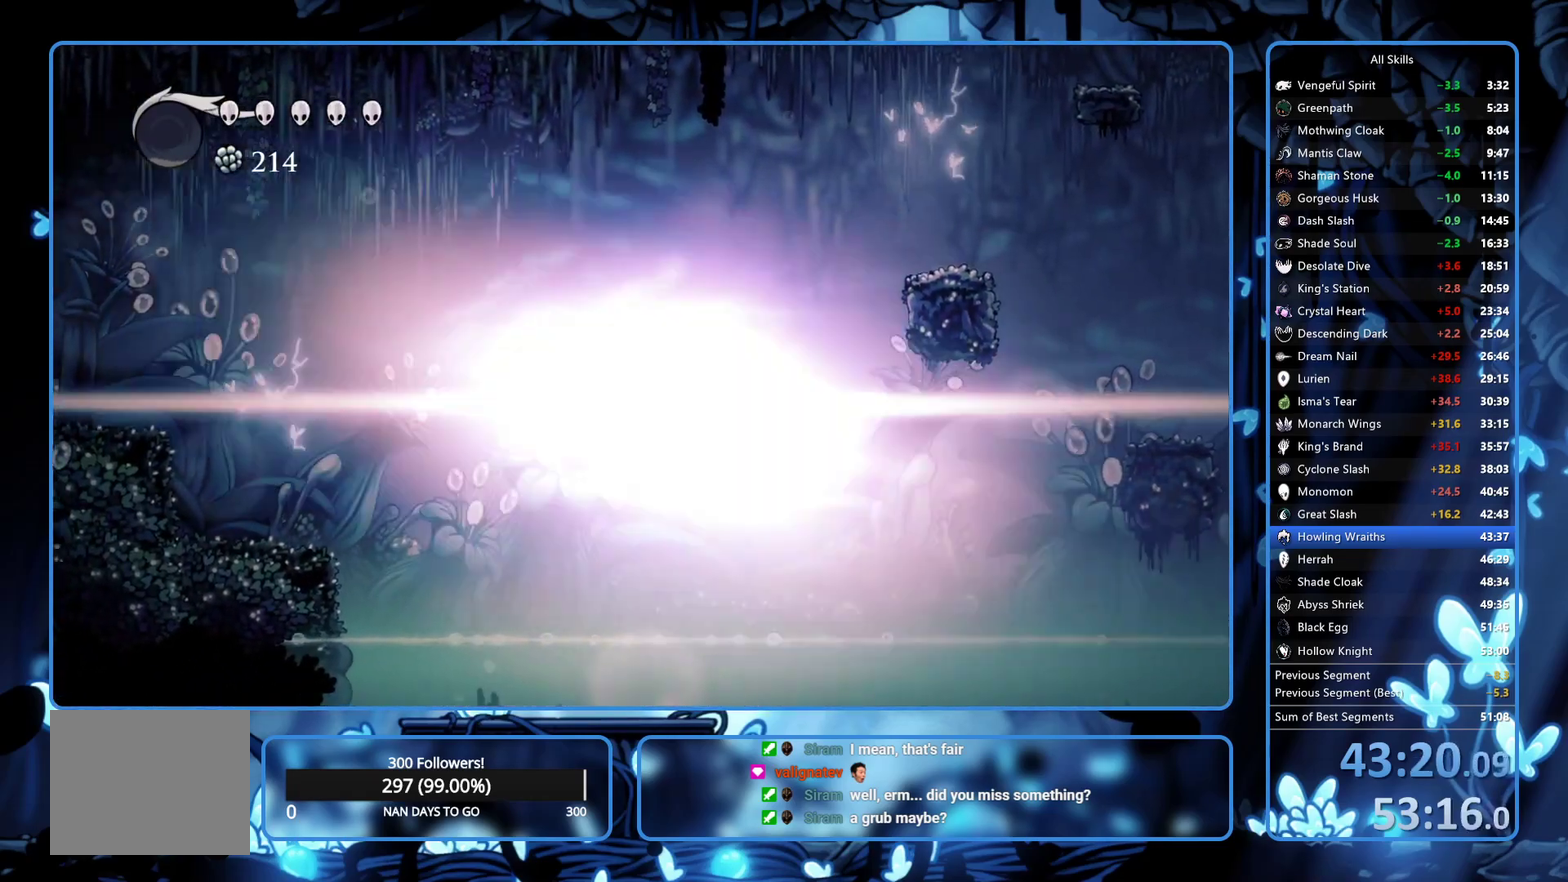
{"buttons": ["DPAD_LEFT"], "left_stick": "center", "right_stick": "center", "events": [[50, "L2", "up"]]}
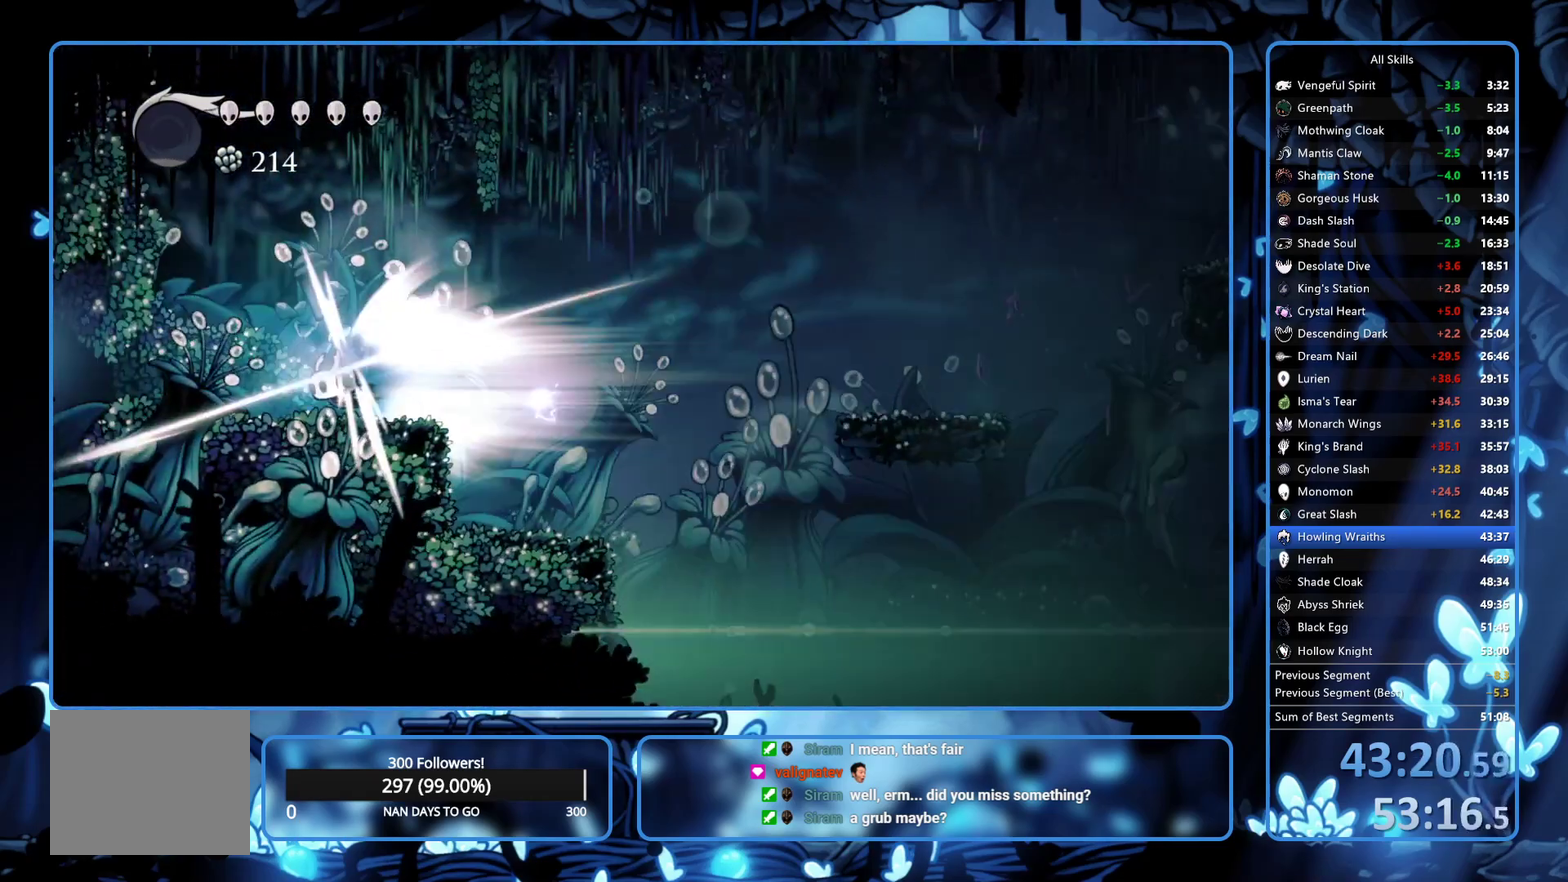
{"buttons": ["DPAD_LEFT"], "left_stick": "center", "right_stick": "center", "events": []}